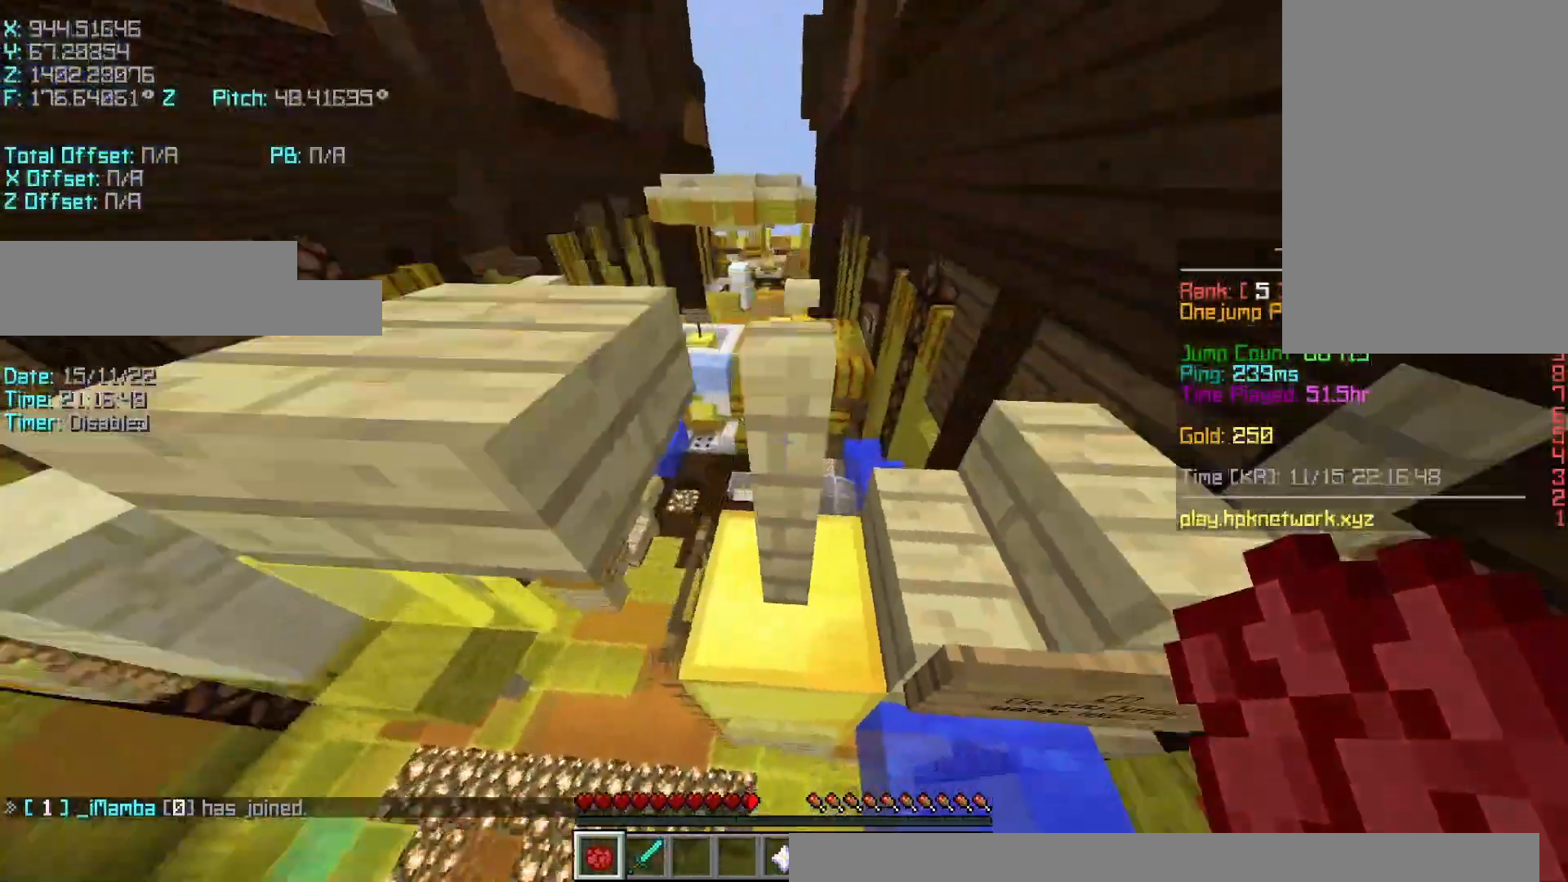
Gameplay with keyboard; each line is a JSON object with the keys held at the frame after it. "events" lists presses ("down") and releases ("up") of "a", "d", "r", "s", "shift", "space" and "w" between this image and that frame as [ms after this image, input, new state], when the widget could be followed in between. No other keys are recorded. Mouse input is not recorded.
{"keys": ["d"], "events": [[17, "r", "up"], [83, "d", "down"], [267, "d", "up"], [267, "space", "up"], [267, "w", "up"], [467, "d", "down"]]}
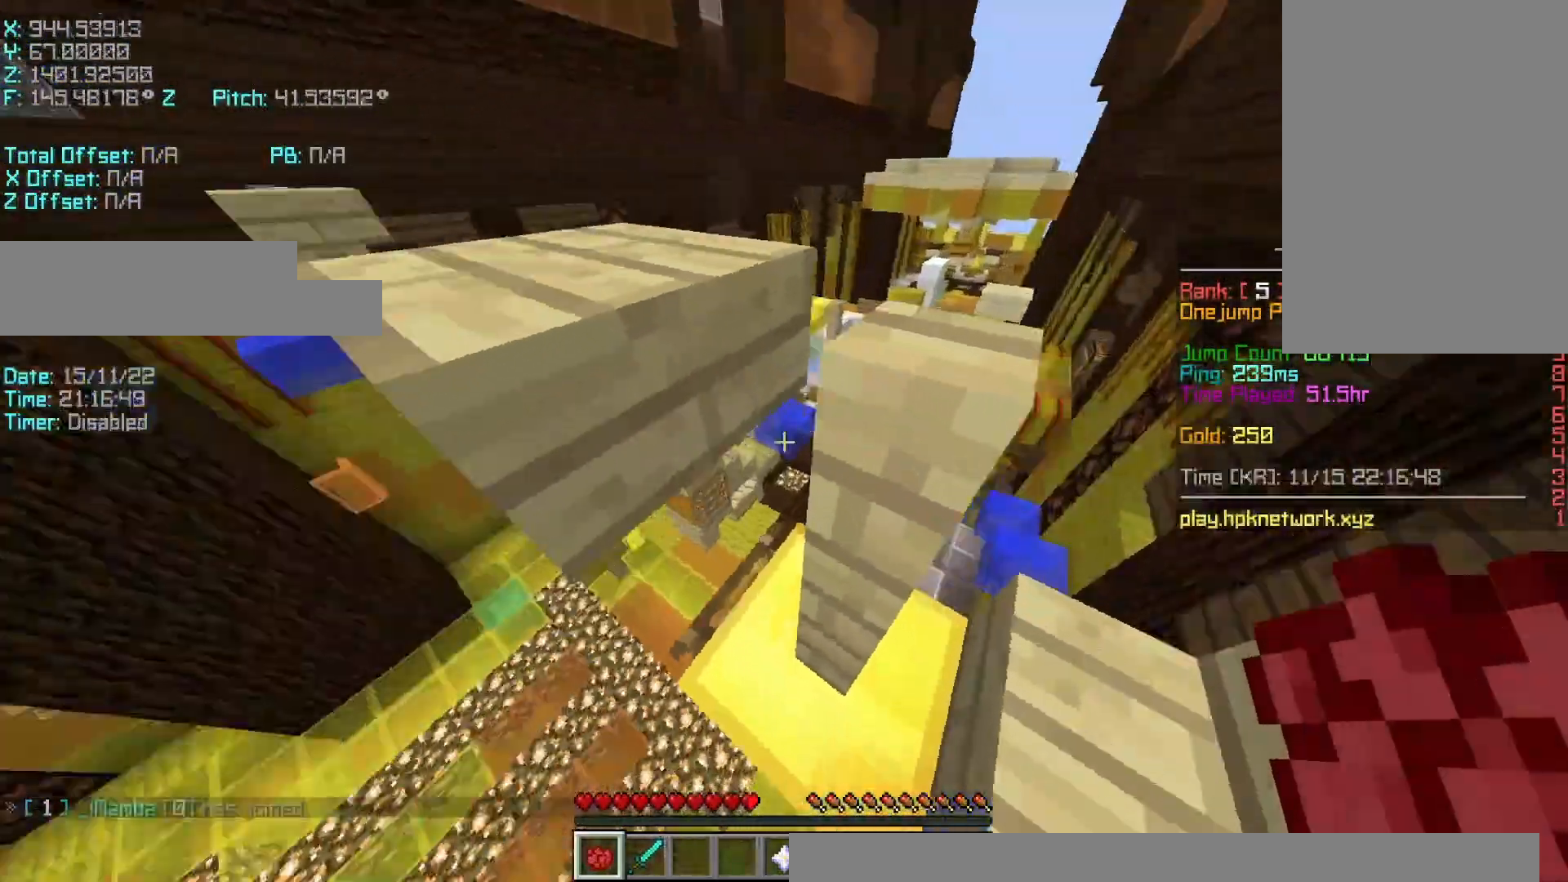
{"keys": ["space", "w"], "events": [[117, "s", "down"], [267, "d", "up"], [317, "s", "up"], [483, "space", "down"], [483, "w", "down"]]}
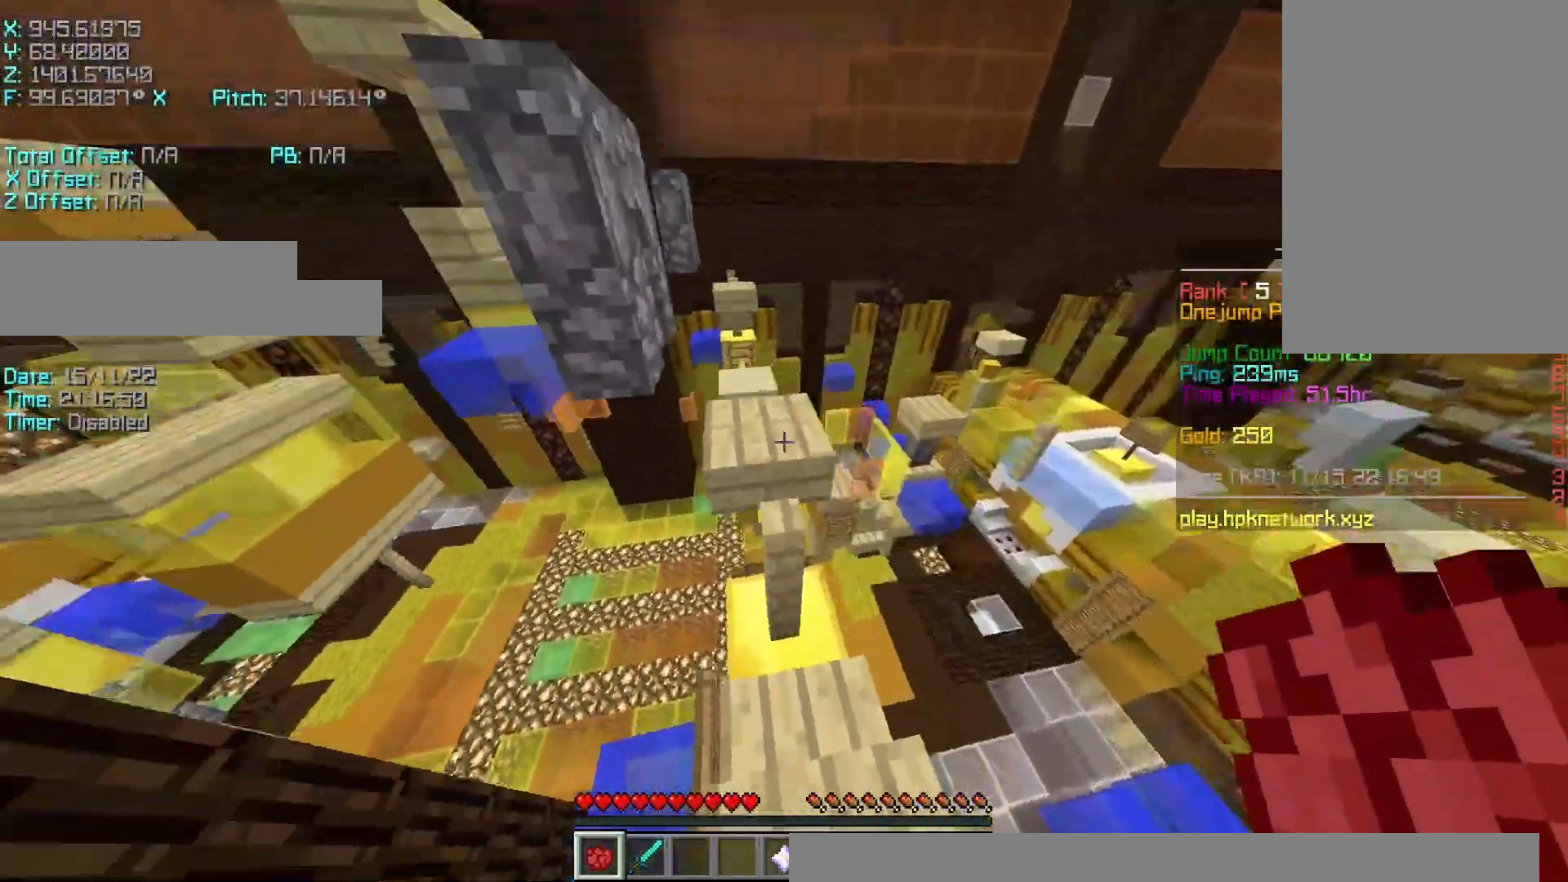
{"keys": ["w"], "events": [[167, "r", "down"], [167, "space", "up"], [367, "r", "up"]]}
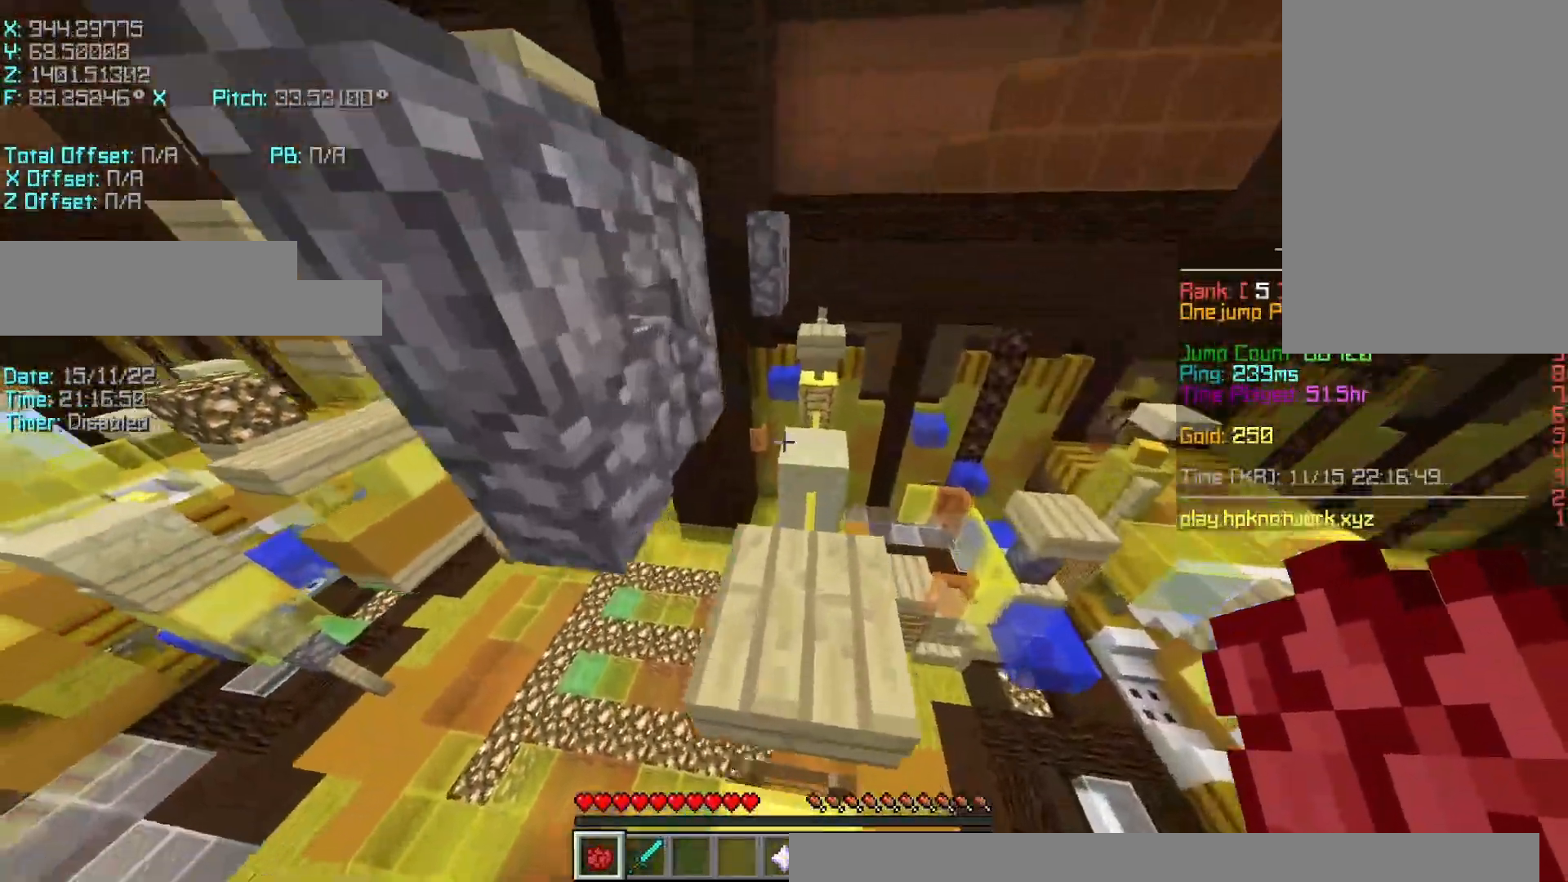
{"keys": ["r", "space", "w"], "events": [[33, "d", "down"], [133, "shift", "down"], [217, "d", "up"], [217, "w", "up"], [367, "r", "down"], [367, "shift", "up"], [367, "w", "down"], [417, "space", "down"]]}
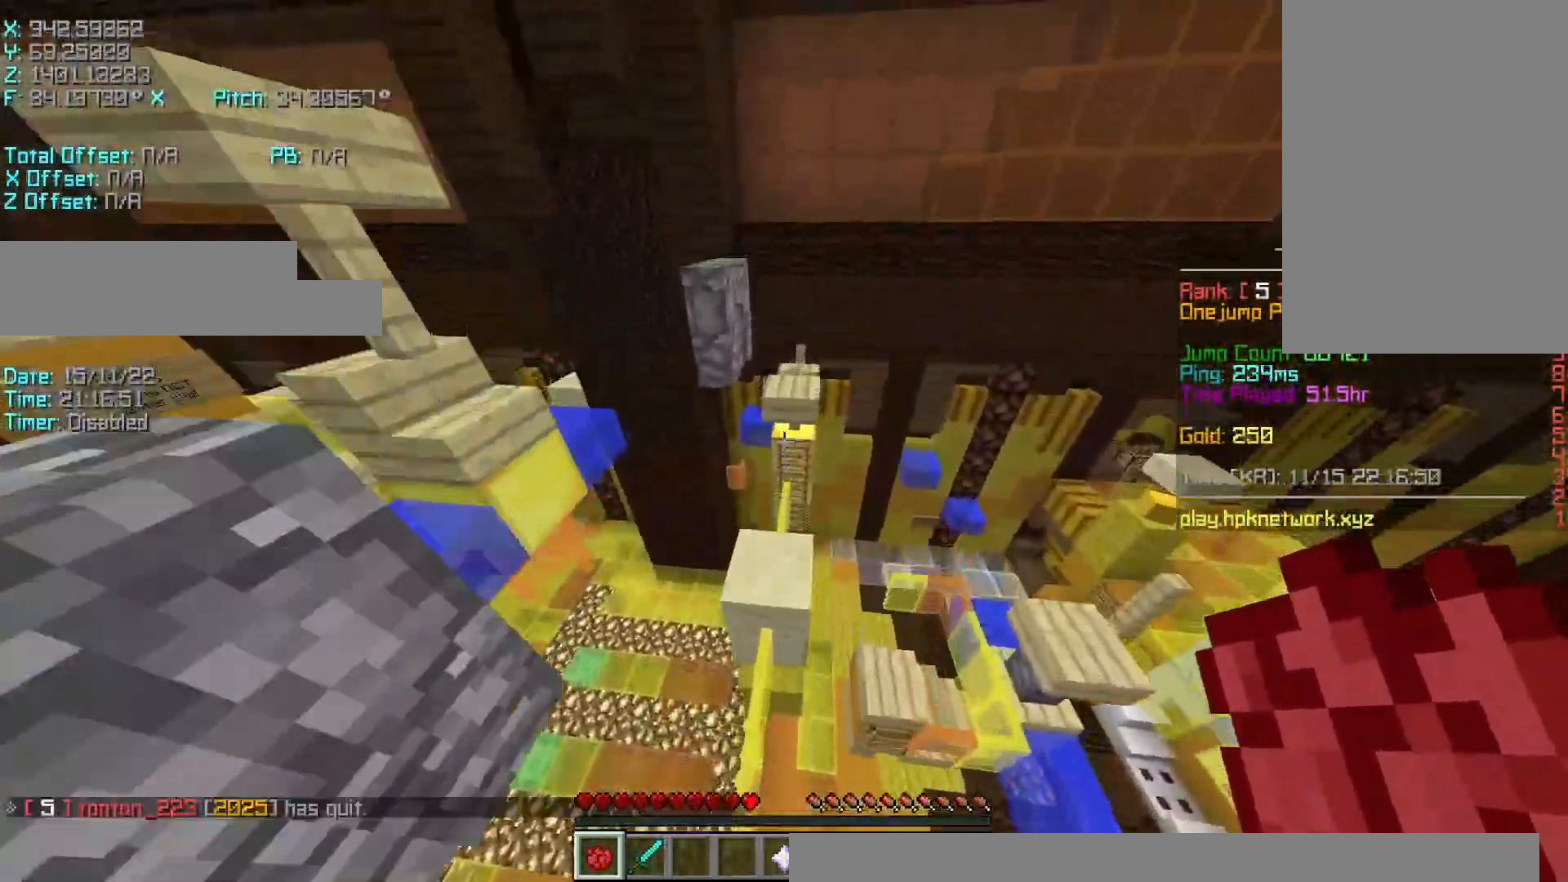
{"keys": [], "events": [[67, "r", "up"], [117, "space", "up"], [167, "w", "up"], [317, "a", "down"], [467, "a", "up"]]}
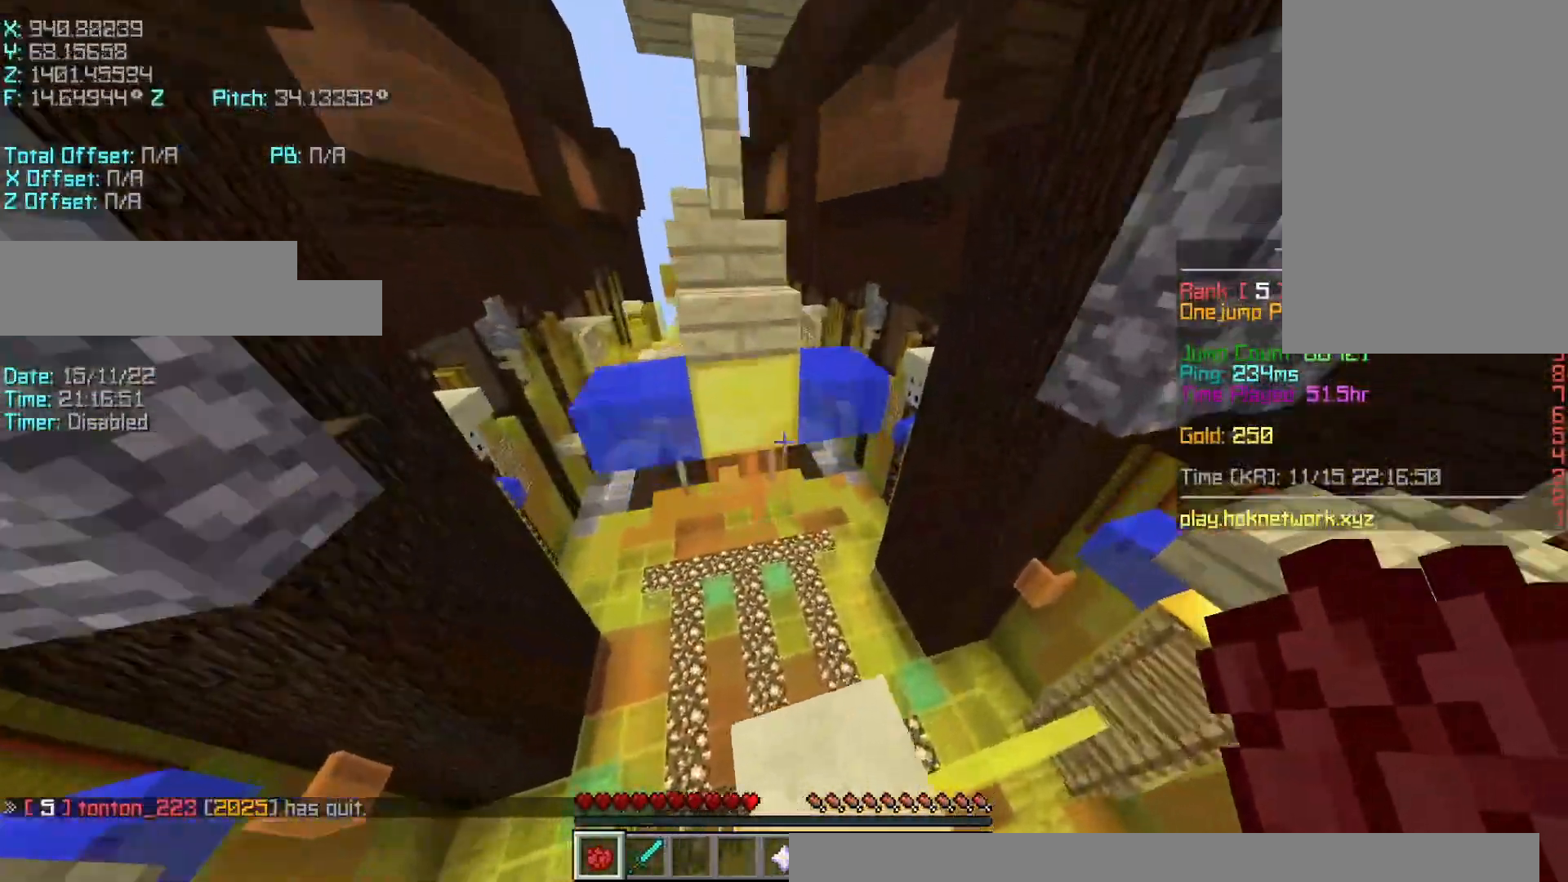
{"keys": ["r", "w"], "events": [[17, "d", "down"], [17, "s", "down"], [167, "a", "down"], [167, "d", "up"], [167, "shift", "down"], [267, "a", "up"], [267, "s", "up"], [417, "shift", "up"], [467, "r", "down"], [467, "w", "down"]]}
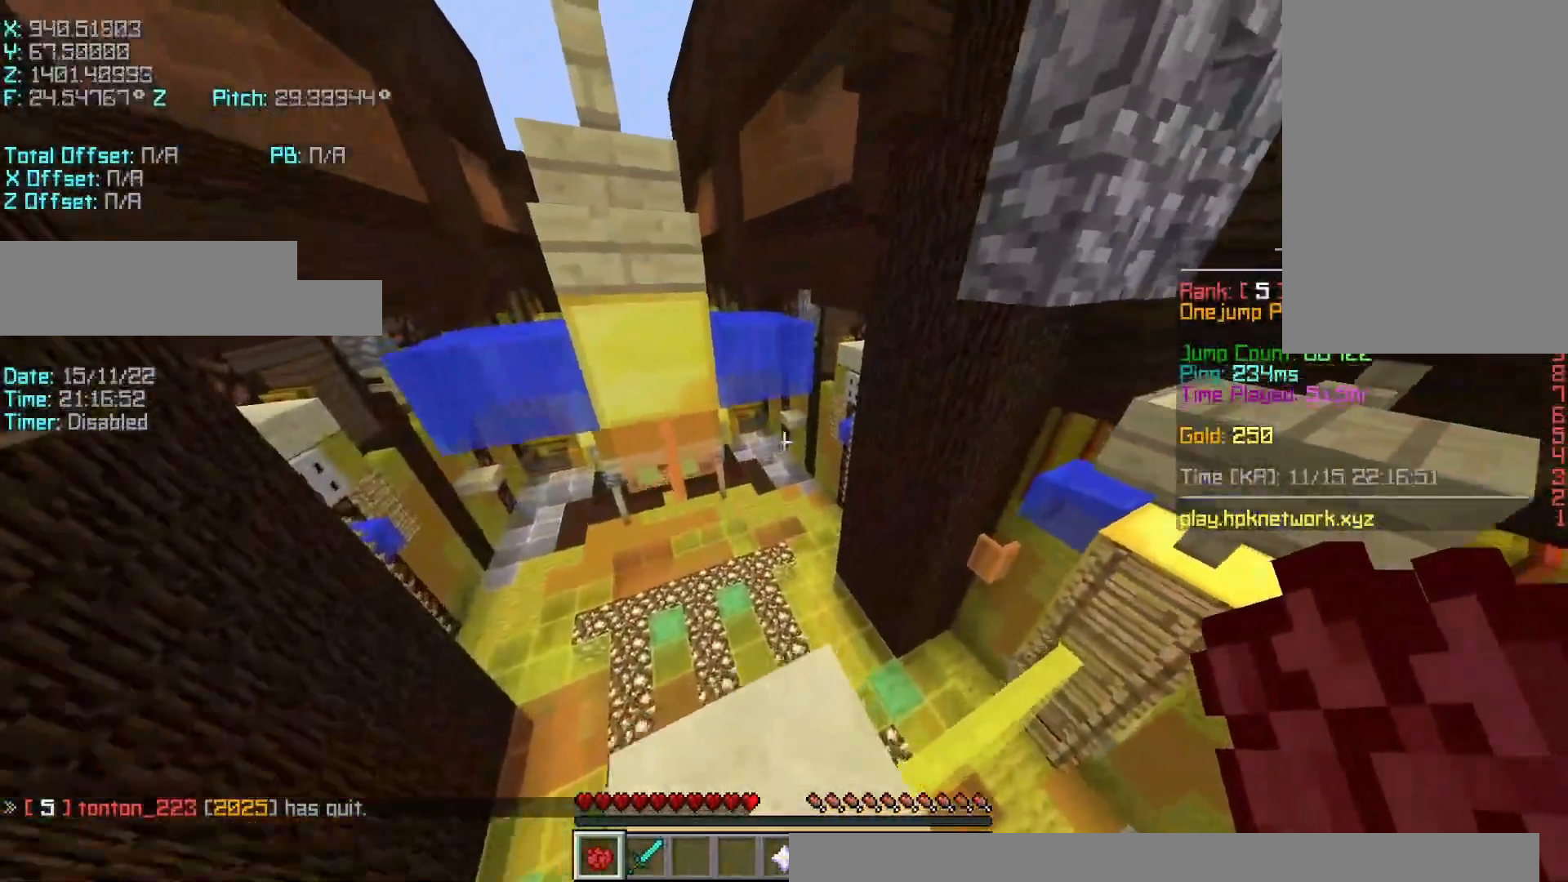
{"keys": ["a", "space"], "events": [[183, "space", "down"], [383, "a", "down"], [417, "r", "up"], [467, "w", "up"]]}
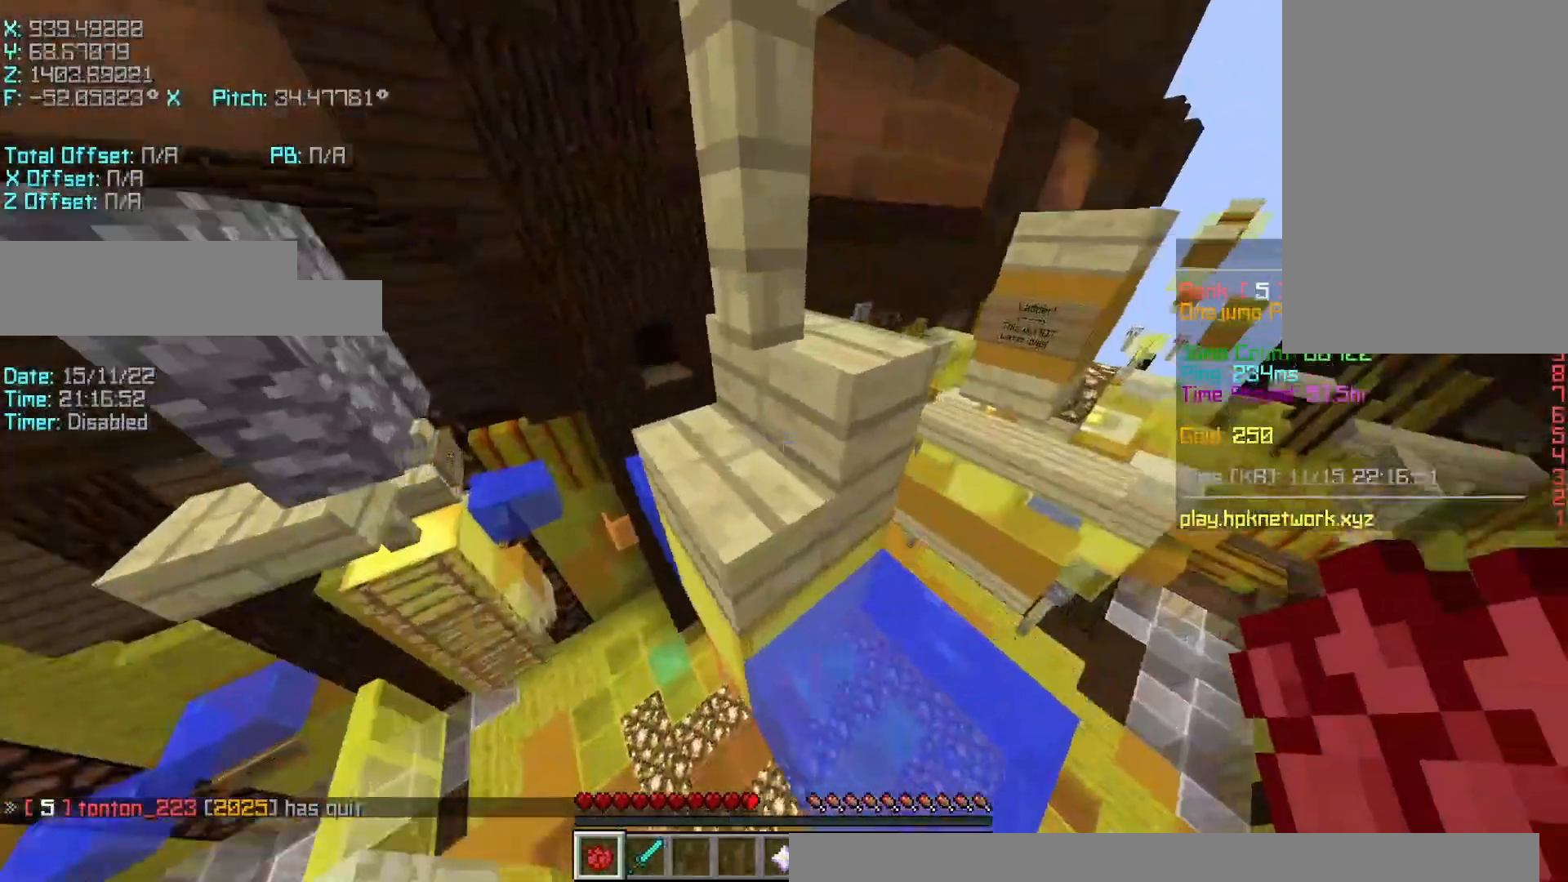
{"keys": [], "events": [[317, "s", "down"], [317, "space", "up"], [417, "a", "up"], [417, "s", "up"]]}
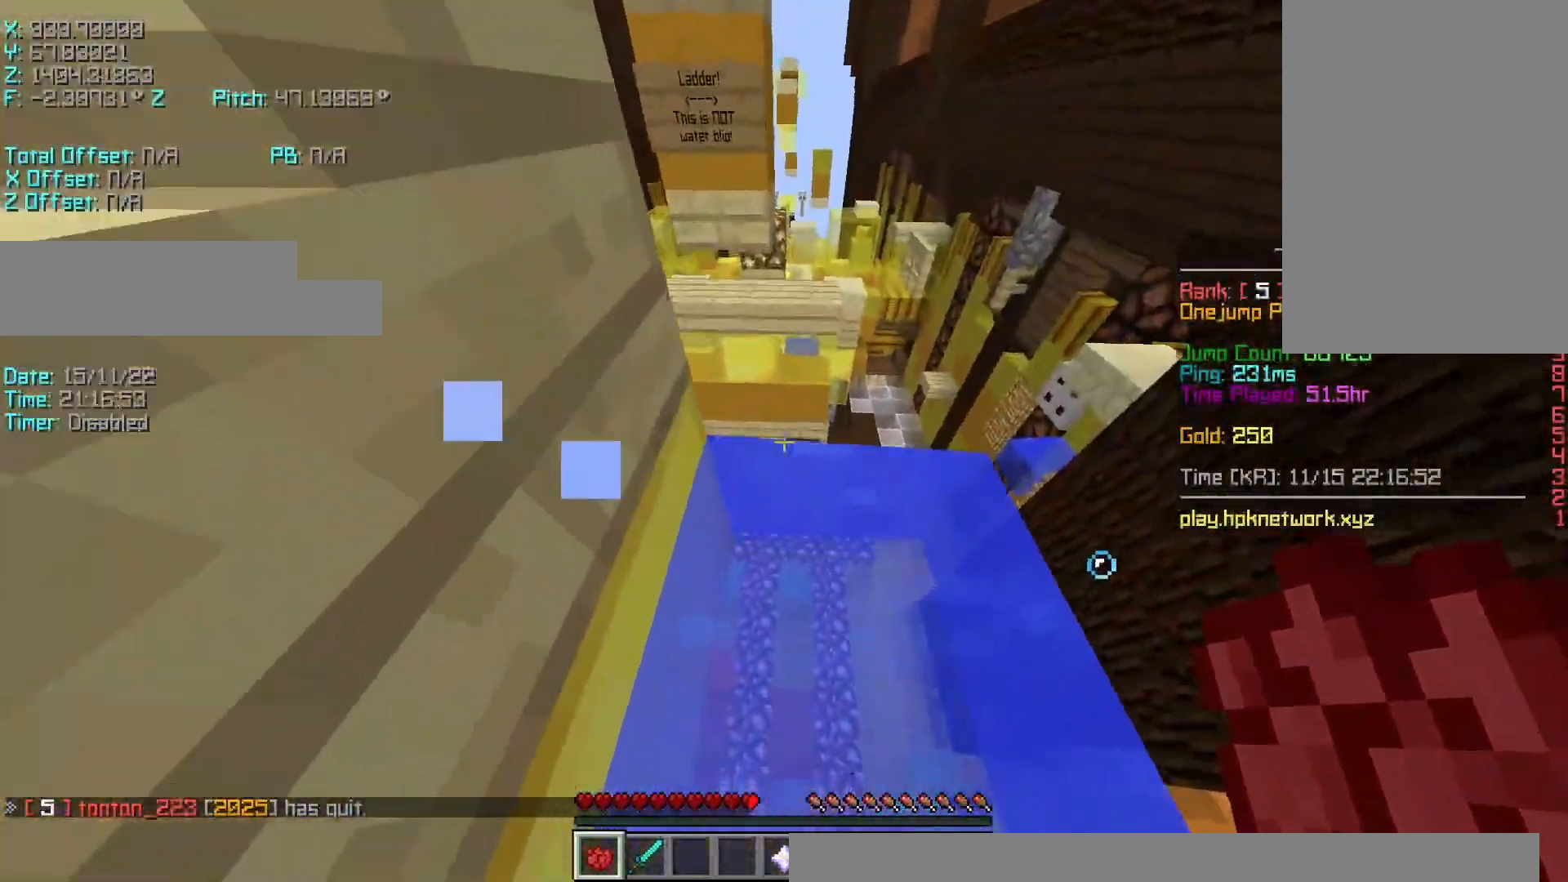
{"keys": ["space"], "events": [[17, "a", "down"], [83, "space", "down"], [133, "a", "up"], [167, "s", "down"], [233, "a", "down"], [267, "a", "up"], [317, "s", "up"]]}
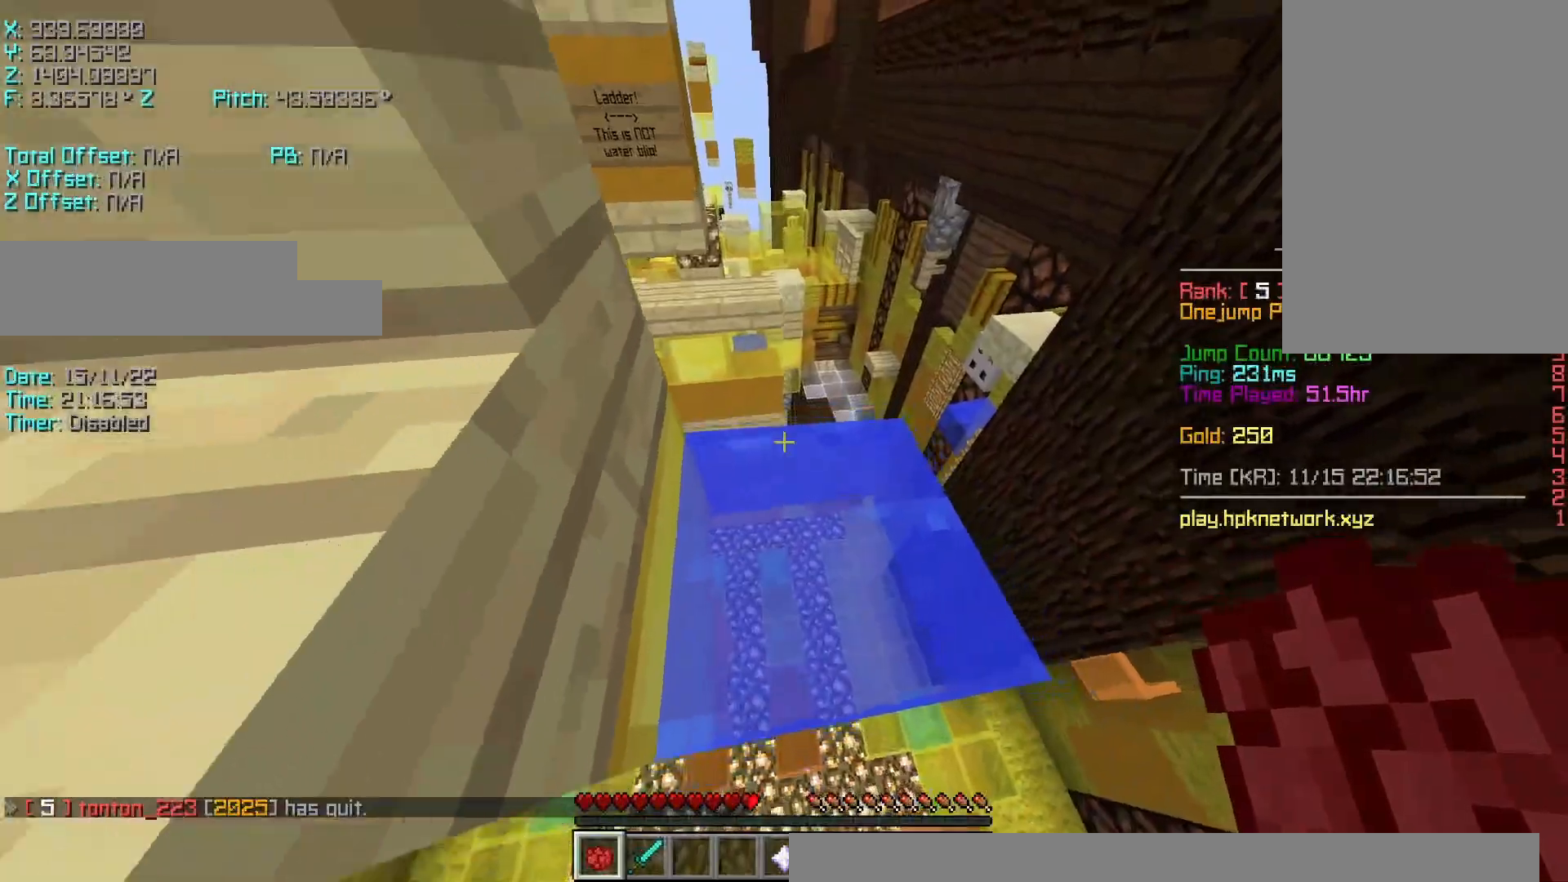
{"keys": ["space"], "events": [[17, "space", "up"], [433, "space", "down"]]}
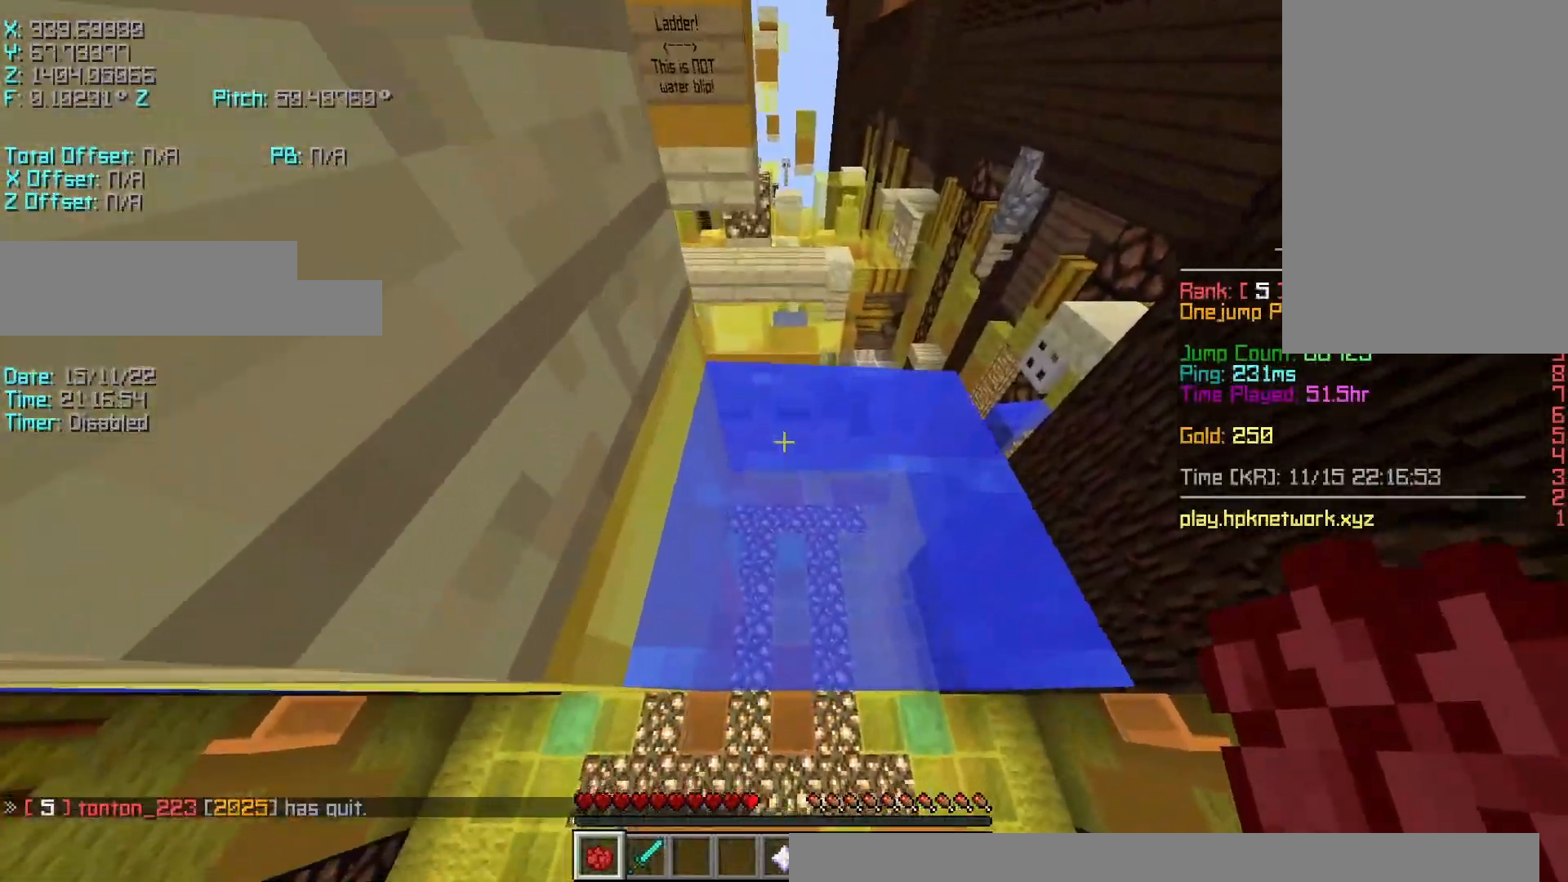
{"keys": ["r", "space", "w"], "events": [[183, "space", "up"], [467, "r", "down"], [467, "space", "down"], [467, "w", "down"]]}
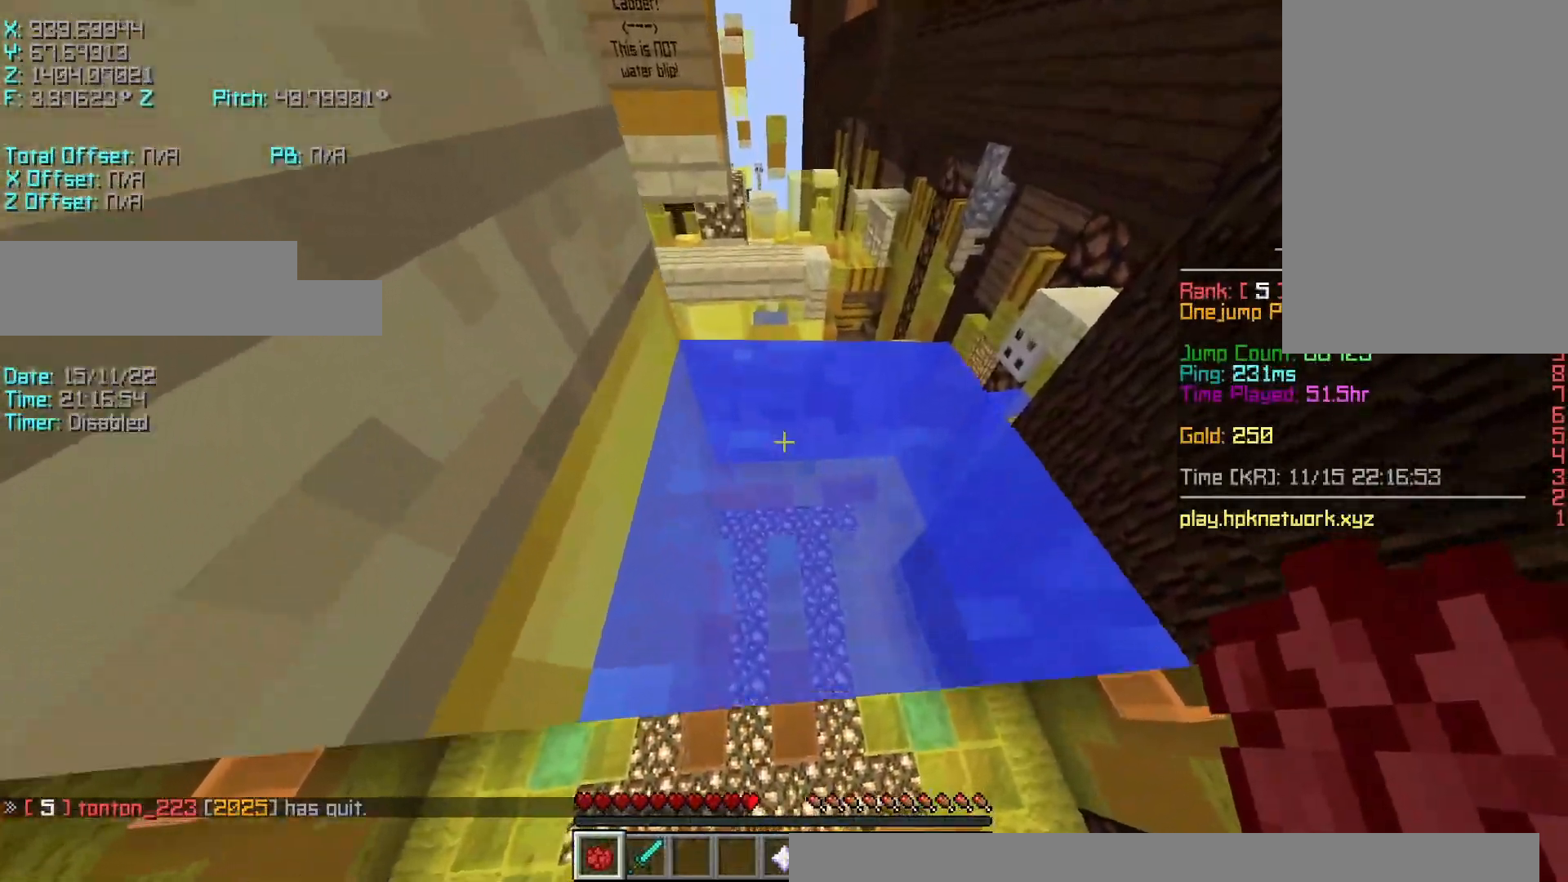
{"keys": ["r", "space", "w"], "events": []}
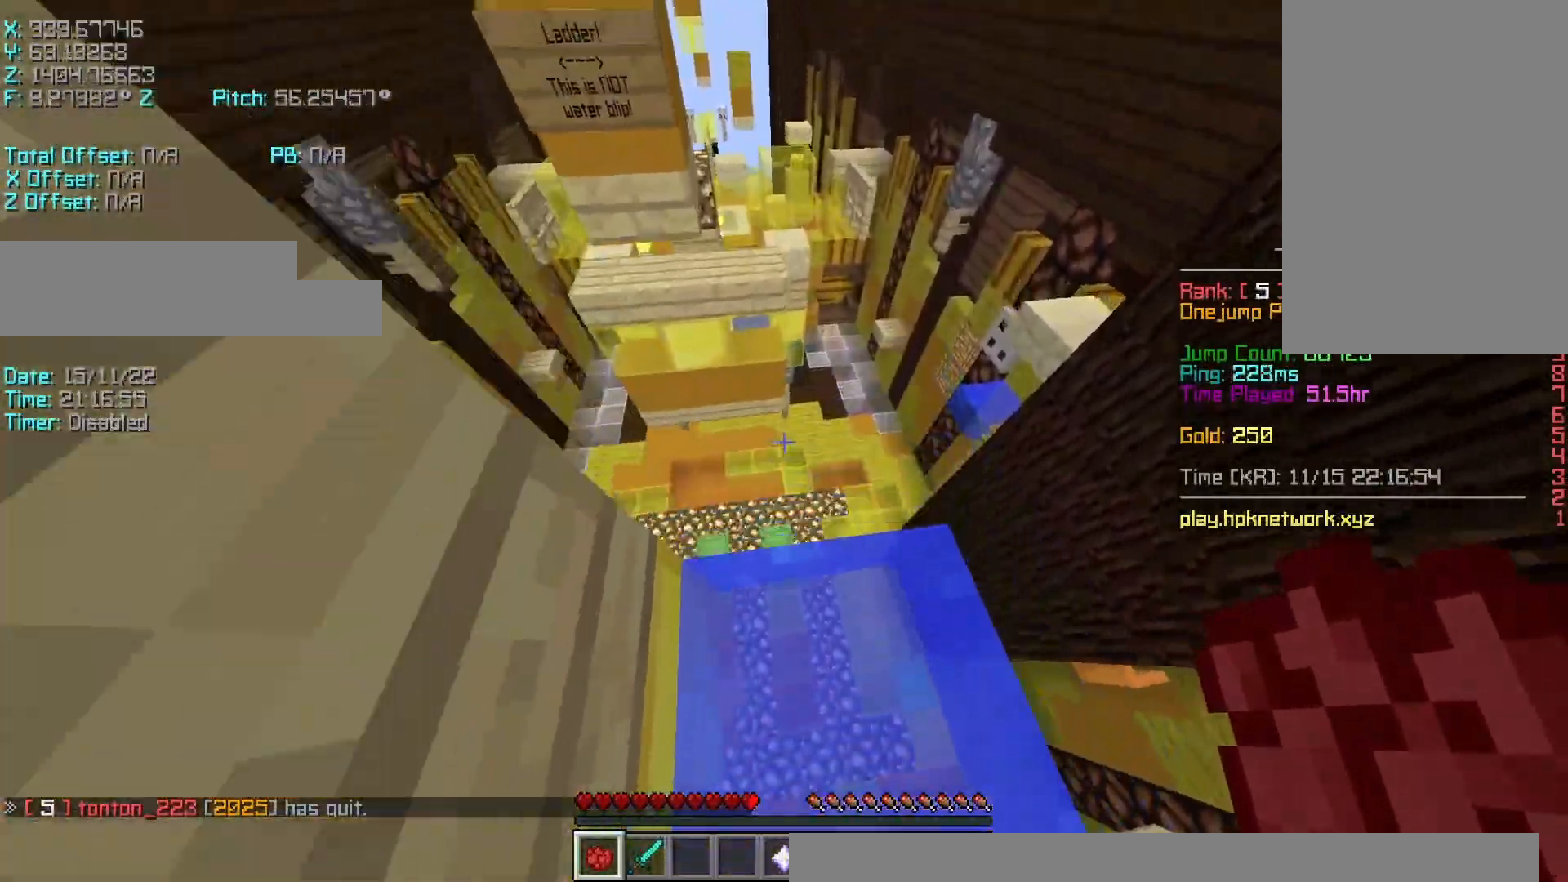
{"keys": ["a", "r", "w"], "events": [[367, "a", "down"], [433, "space", "up"]]}
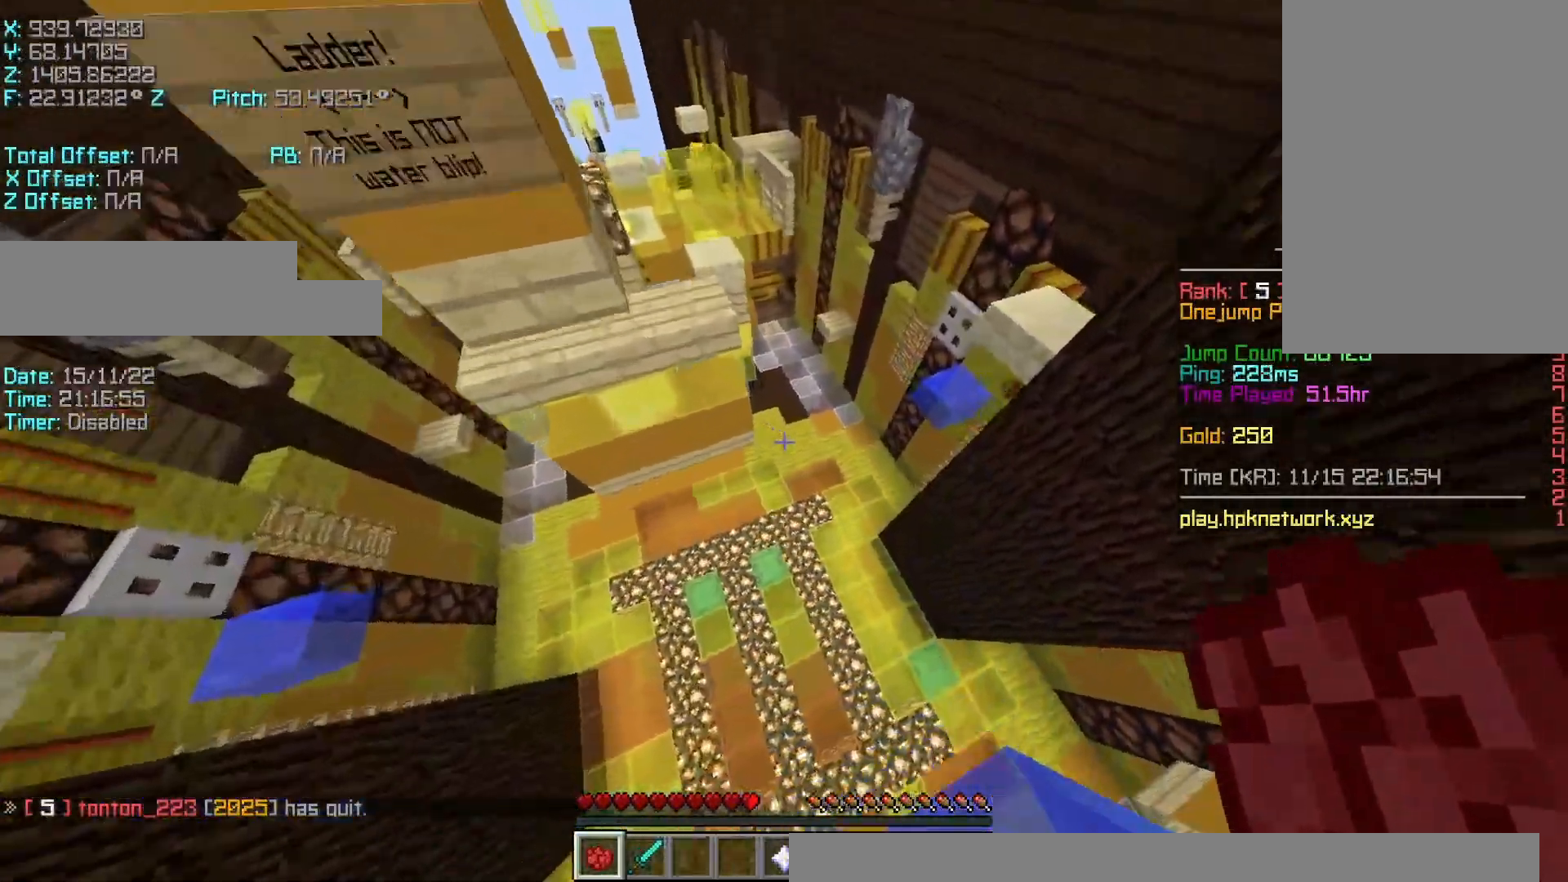
{"keys": ["r", "w"], "events": [[167, "r", "up"], [217, "a", "up"], [267, "d", "down"], [417, "d", "up"], [500, "r", "down"]]}
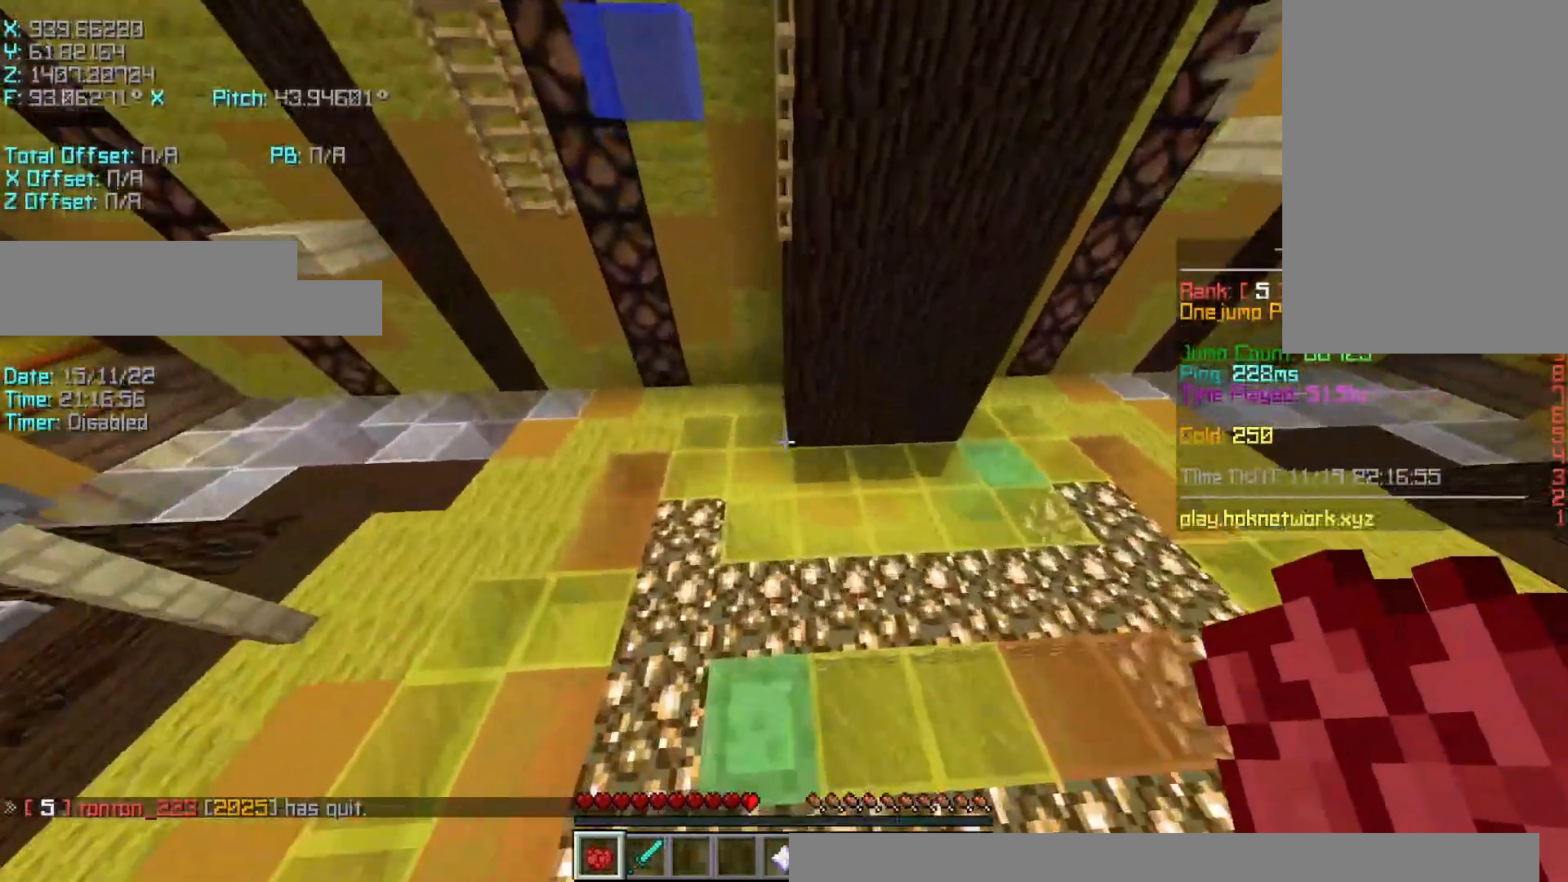
{"keys": ["a", "r", "w"], "events": [[417, "a", "down"]]}
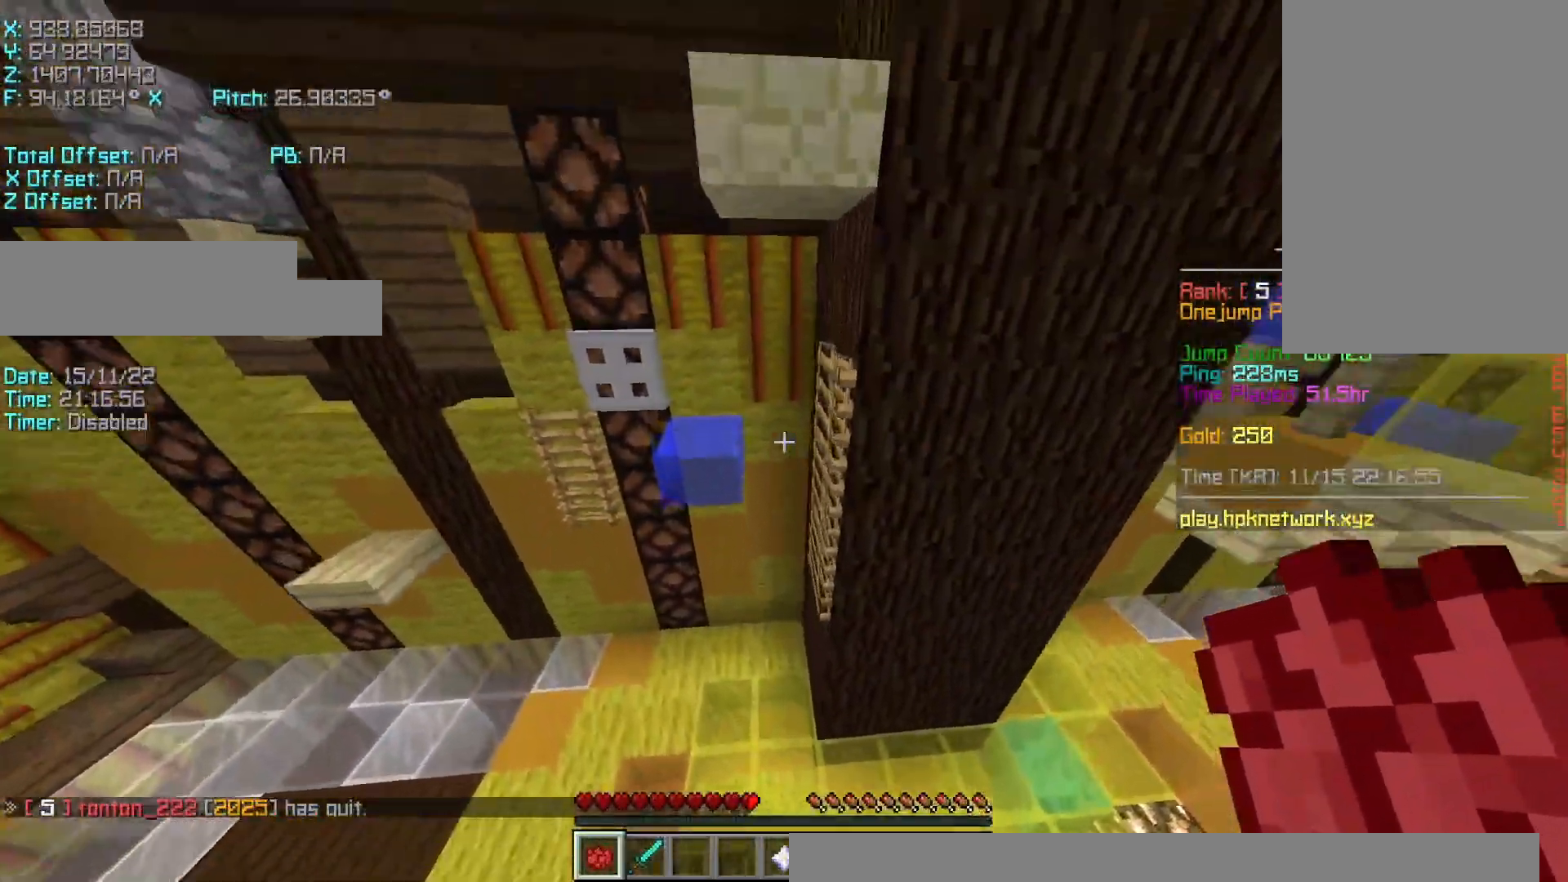
{"keys": ["d", "w"], "events": [[33, "a", "up"], [267, "r", "up"], [467, "d", "down"]]}
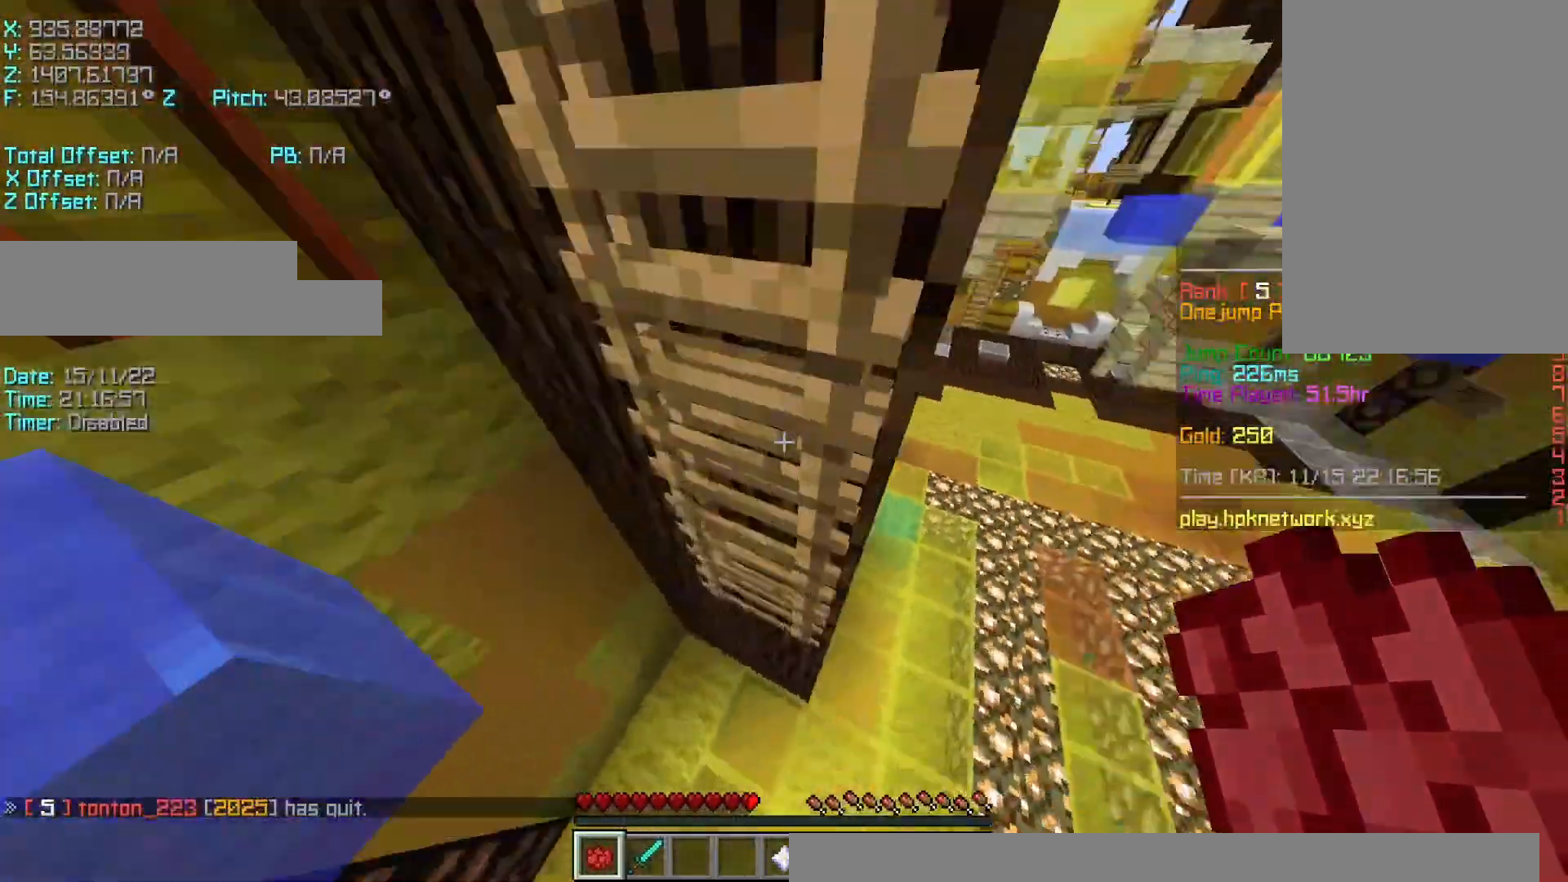
{"keys": ["d", "shift", "w"], "events": [[17, "shift", "down"]]}
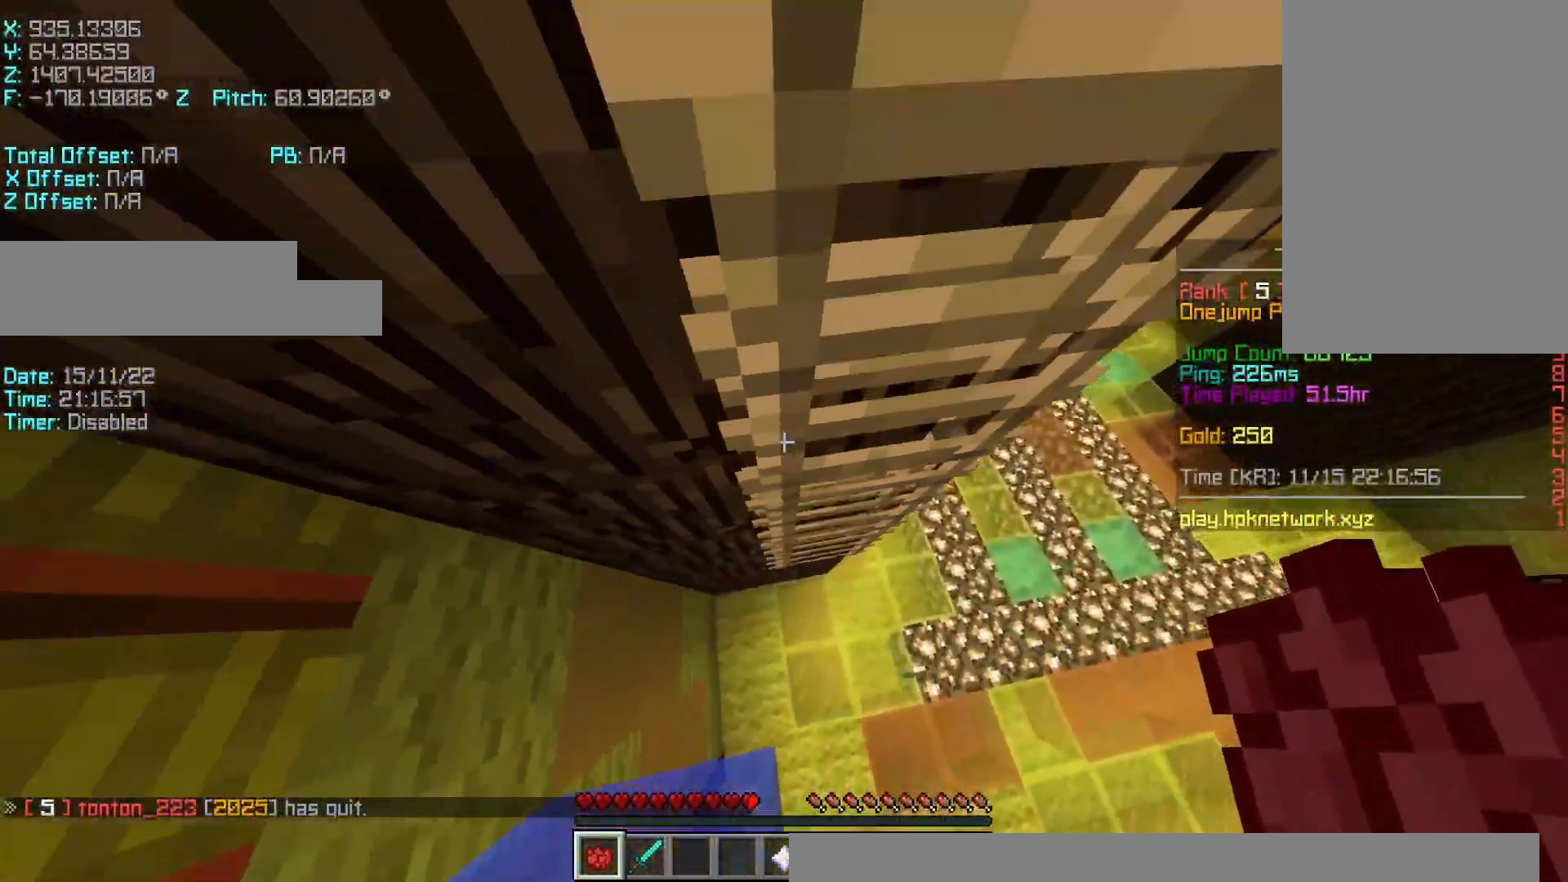
{"keys": ["d", "s", "shift"], "events": [[67, "shift", "up"], [167, "w", "up"], [267, "shift", "down"], [317, "s", "down"]]}
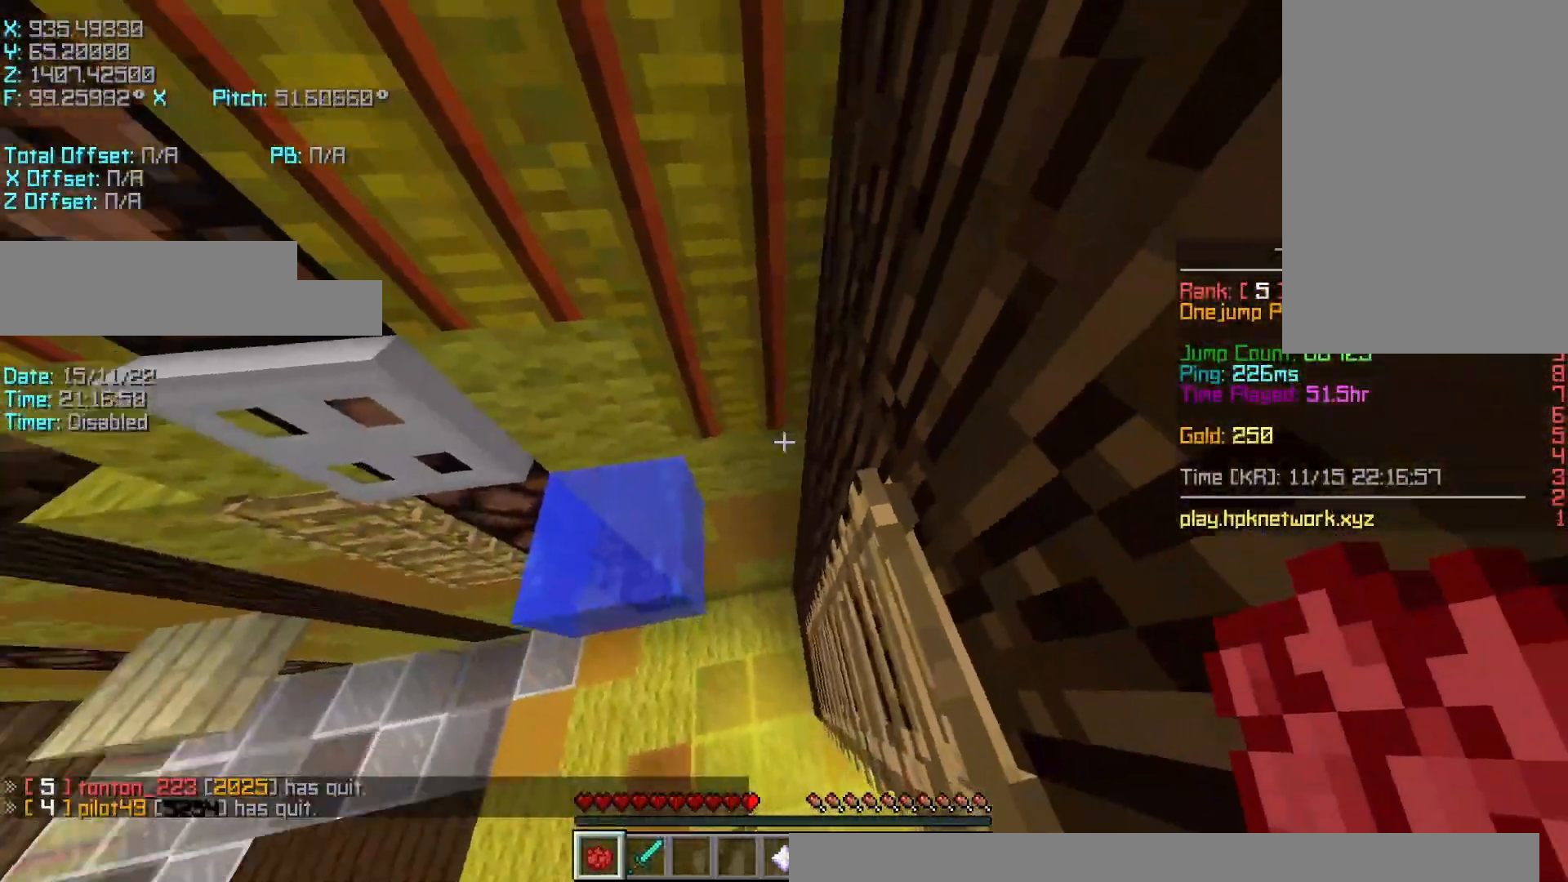
{"keys": ["d", "shift", "w"], "events": [[233, "s", "up"], [333, "w", "down"]]}
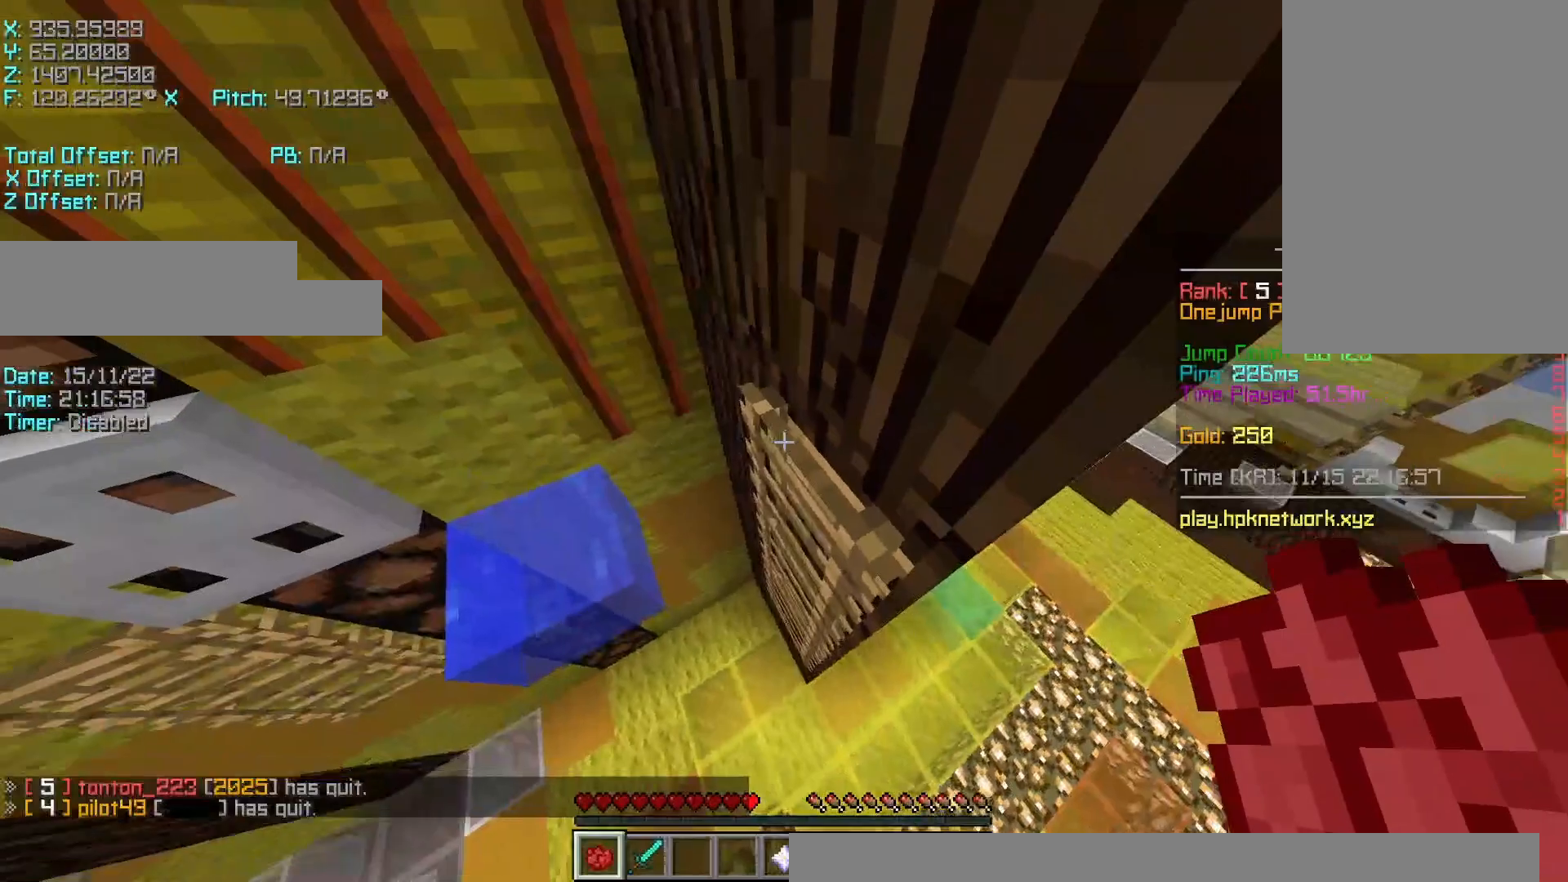
{"keys": ["d", "shift"], "events": [[67, "a", "down"], [67, "d", "up"], [233, "d", "down"], [283, "a", "up"], [467, "w", "up"]]}
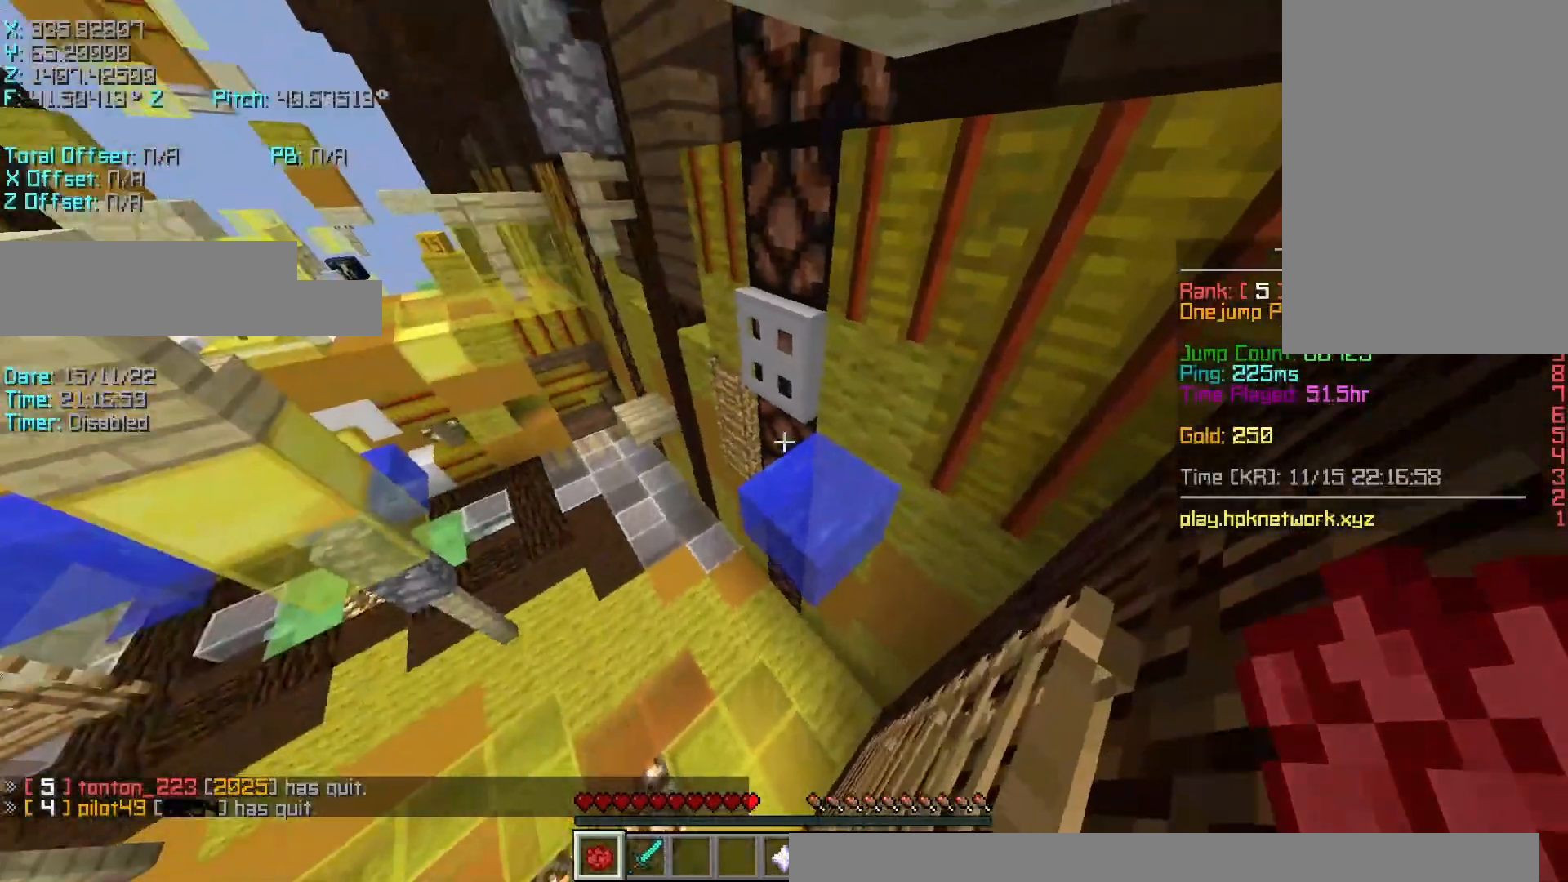
{"keys": ["r", "space", "w"], "events": [[117, "d", "up"], [217, "r", "down"], [217, "w", "down"], [267, "shift", "up"], [333, "space", "down"]]}
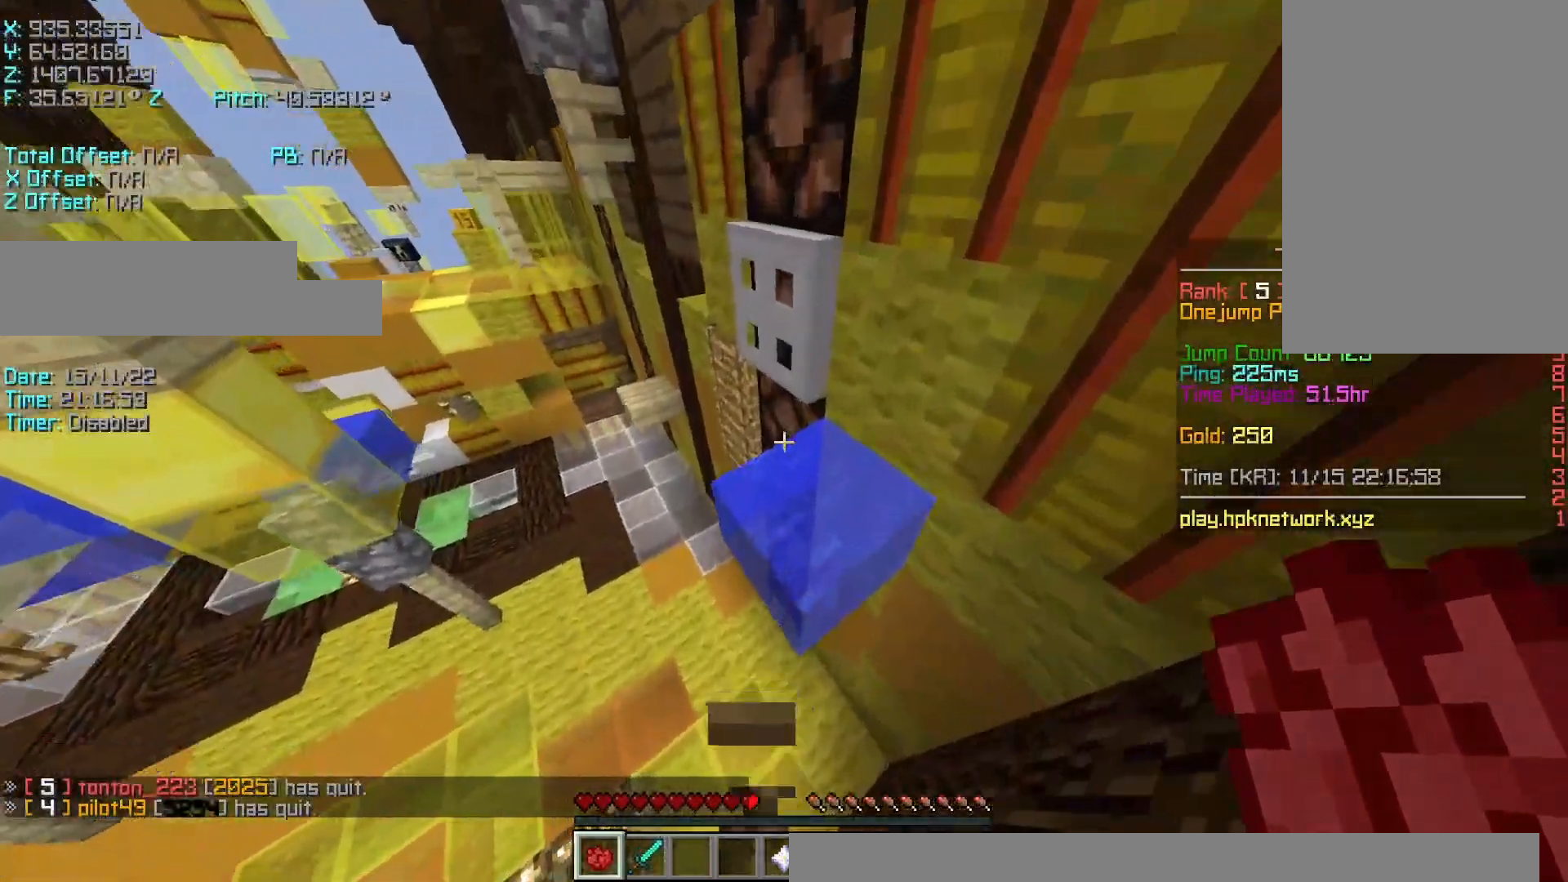
{"keys": ["d", "s", "space"], "events": [[117, "a", "down"], [267, "a", "up"], [267, "r", "up"], [383, "d", "down"], [383, "w", "up"], [500, "s", "down"]]}
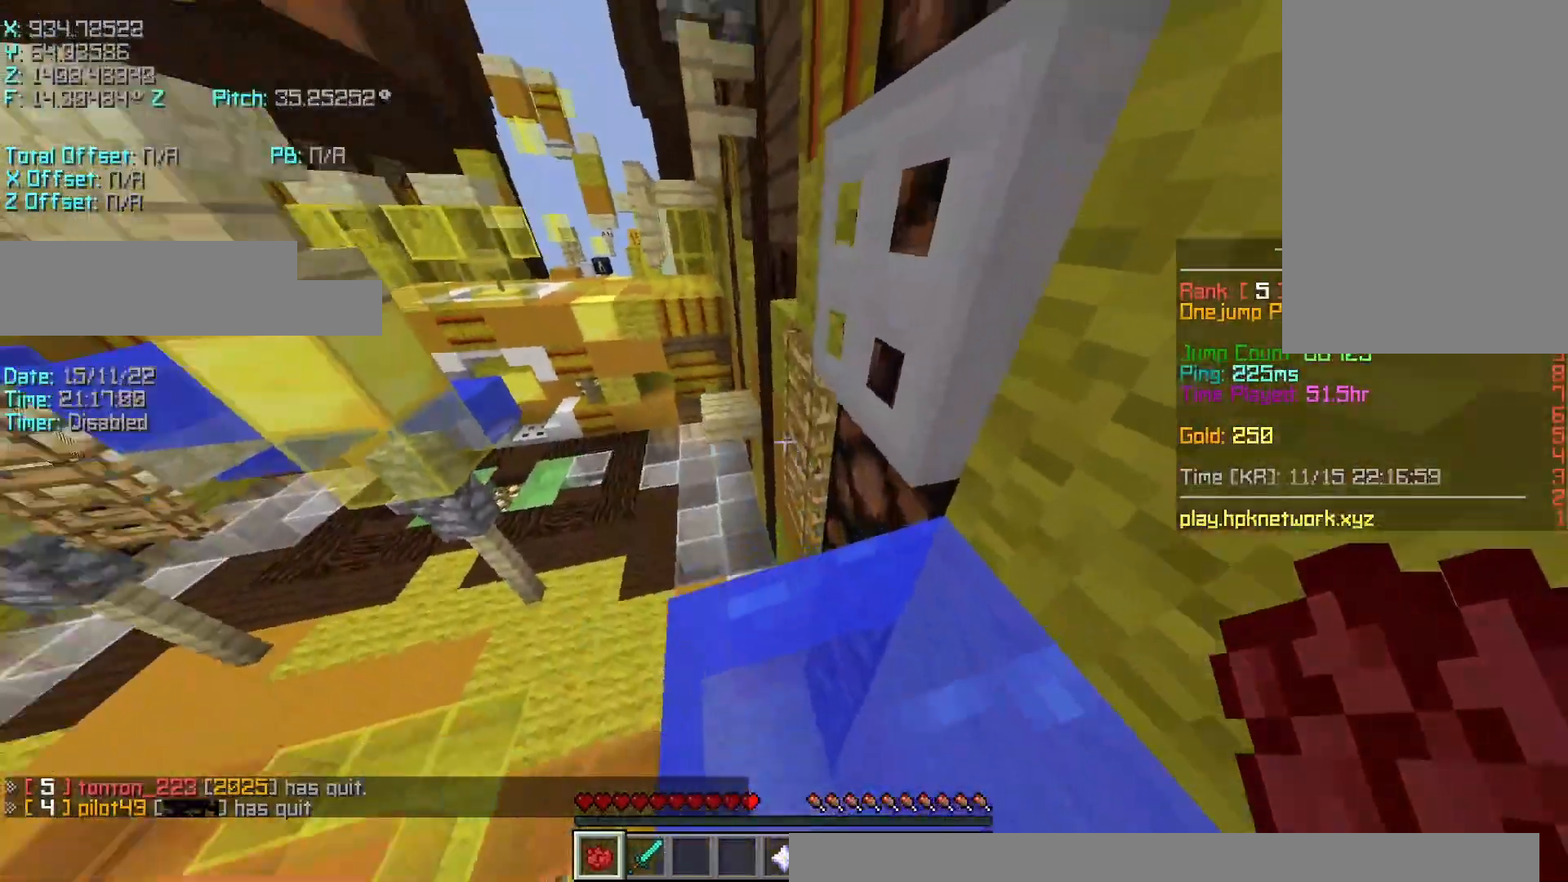
{"keys": [], "events": [[50, "d", "up"], [100, "s", "up"], [150, "space", "up"], [283, "a", "down"], [383, "a", "up"]]}
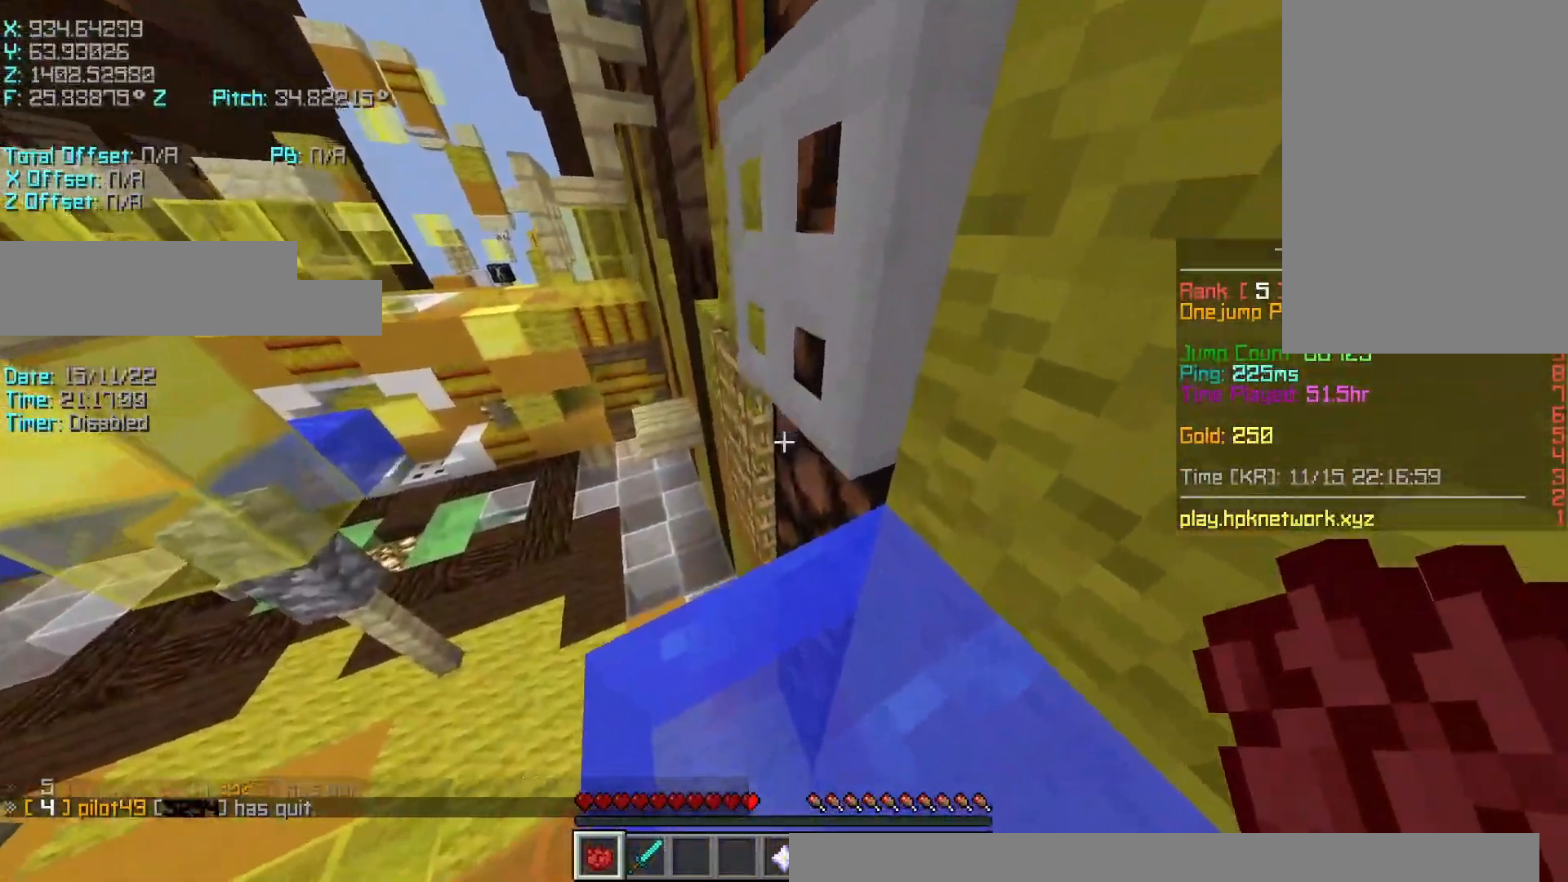
{"keys": ["r", "space", "w"], "events": [[50, "space", "down"], [83, "s", "down"], [250, "s", "up"], [250, "space", "up"], [383, "r", "down"], [383, "w", "down"], [483, "space", "down"]]}
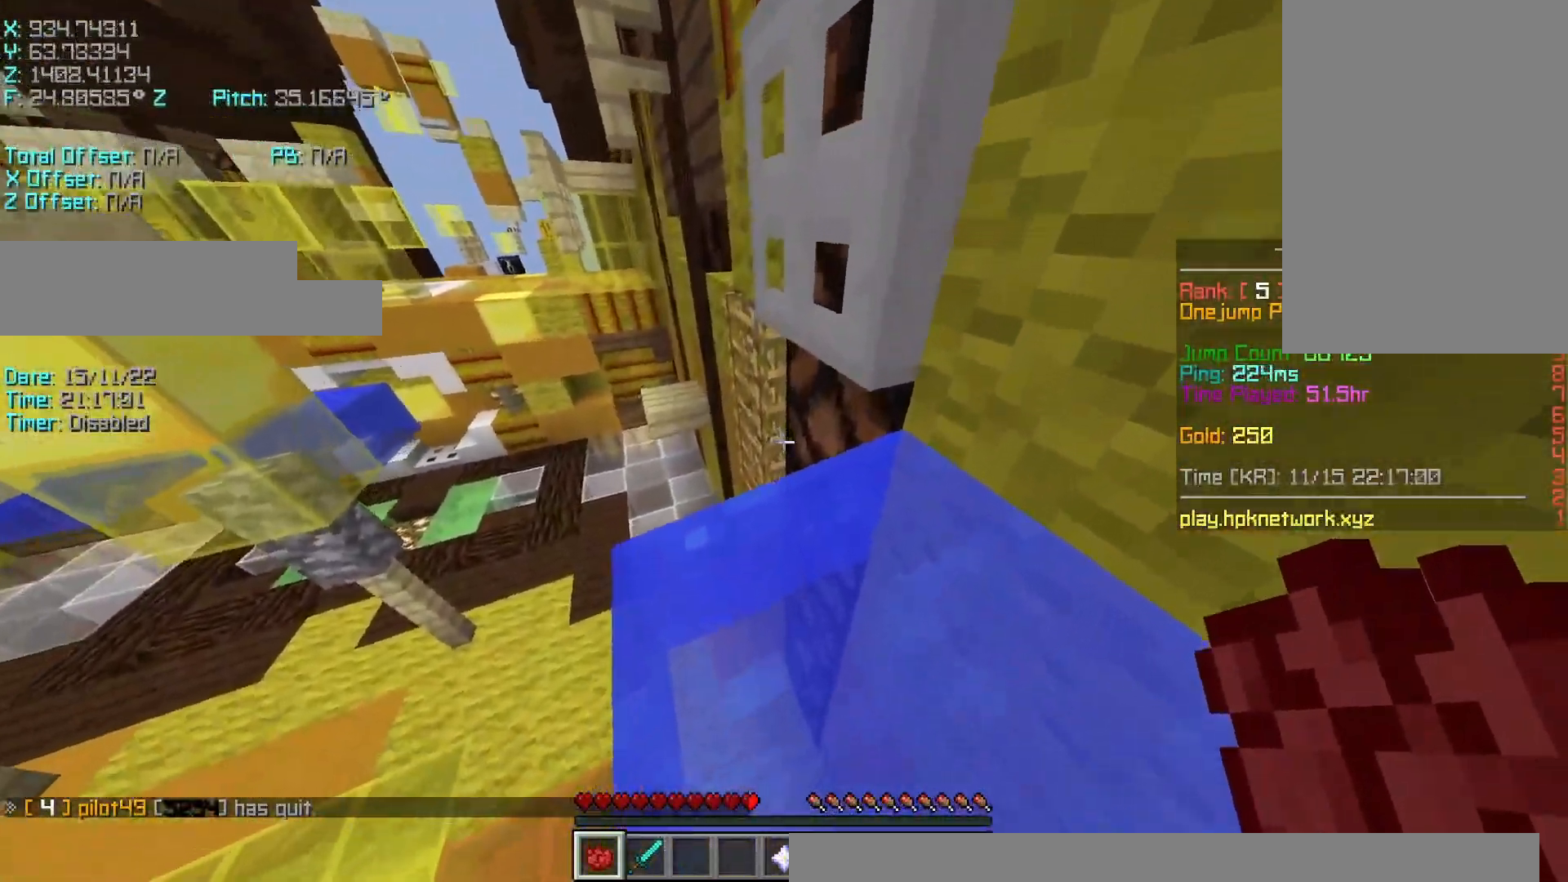
{"keys": ["r", "space", "w"], "events": []}
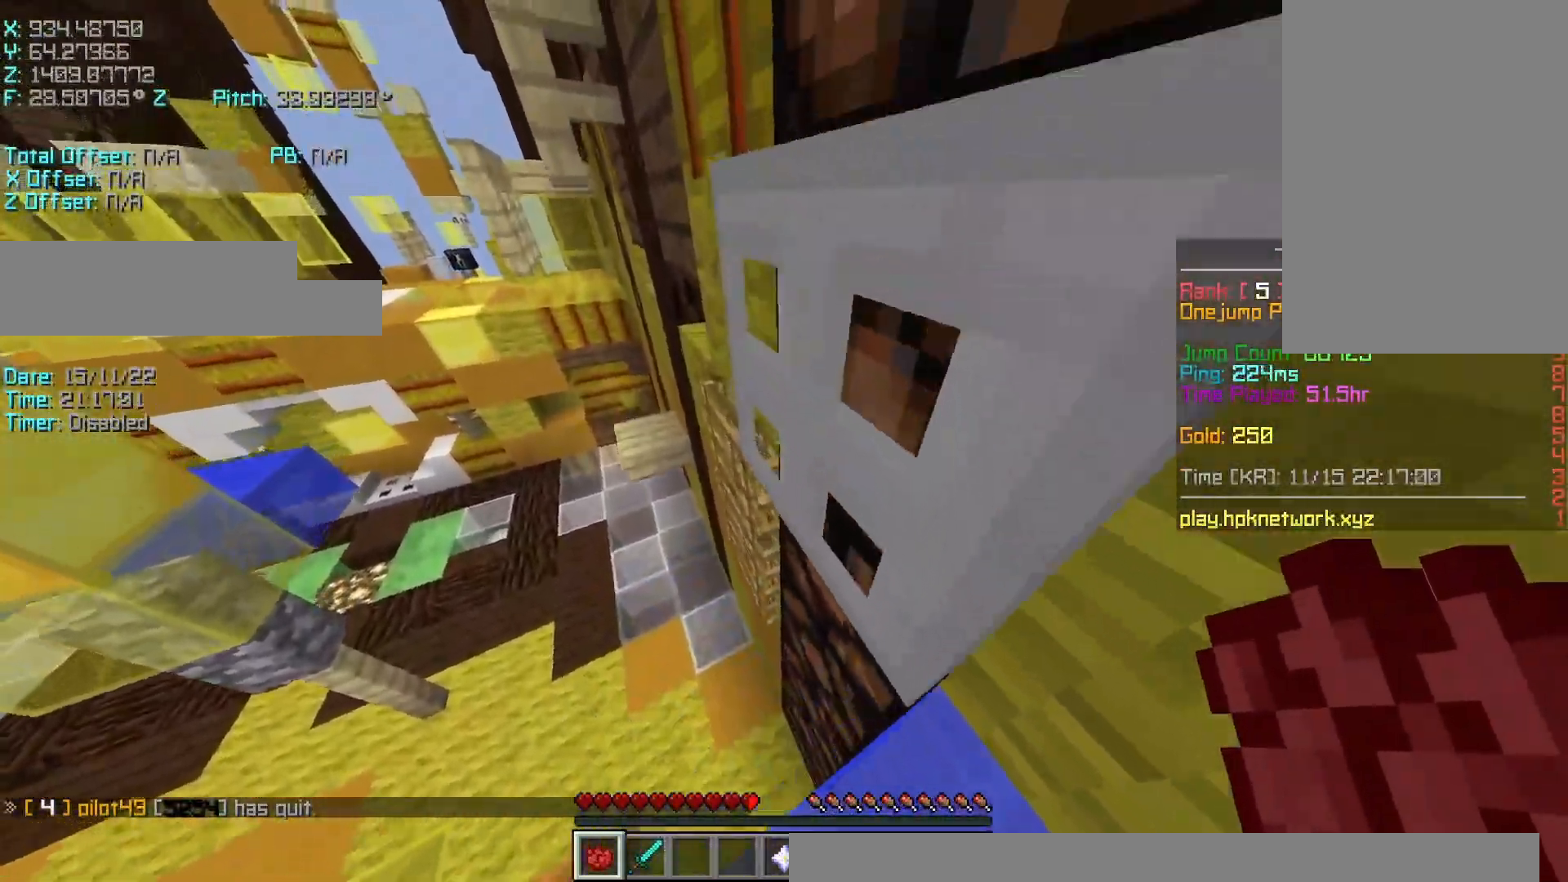
{"keys": ["w"], "events": [[333, "r", "up"], [433, "space", "up"]]}
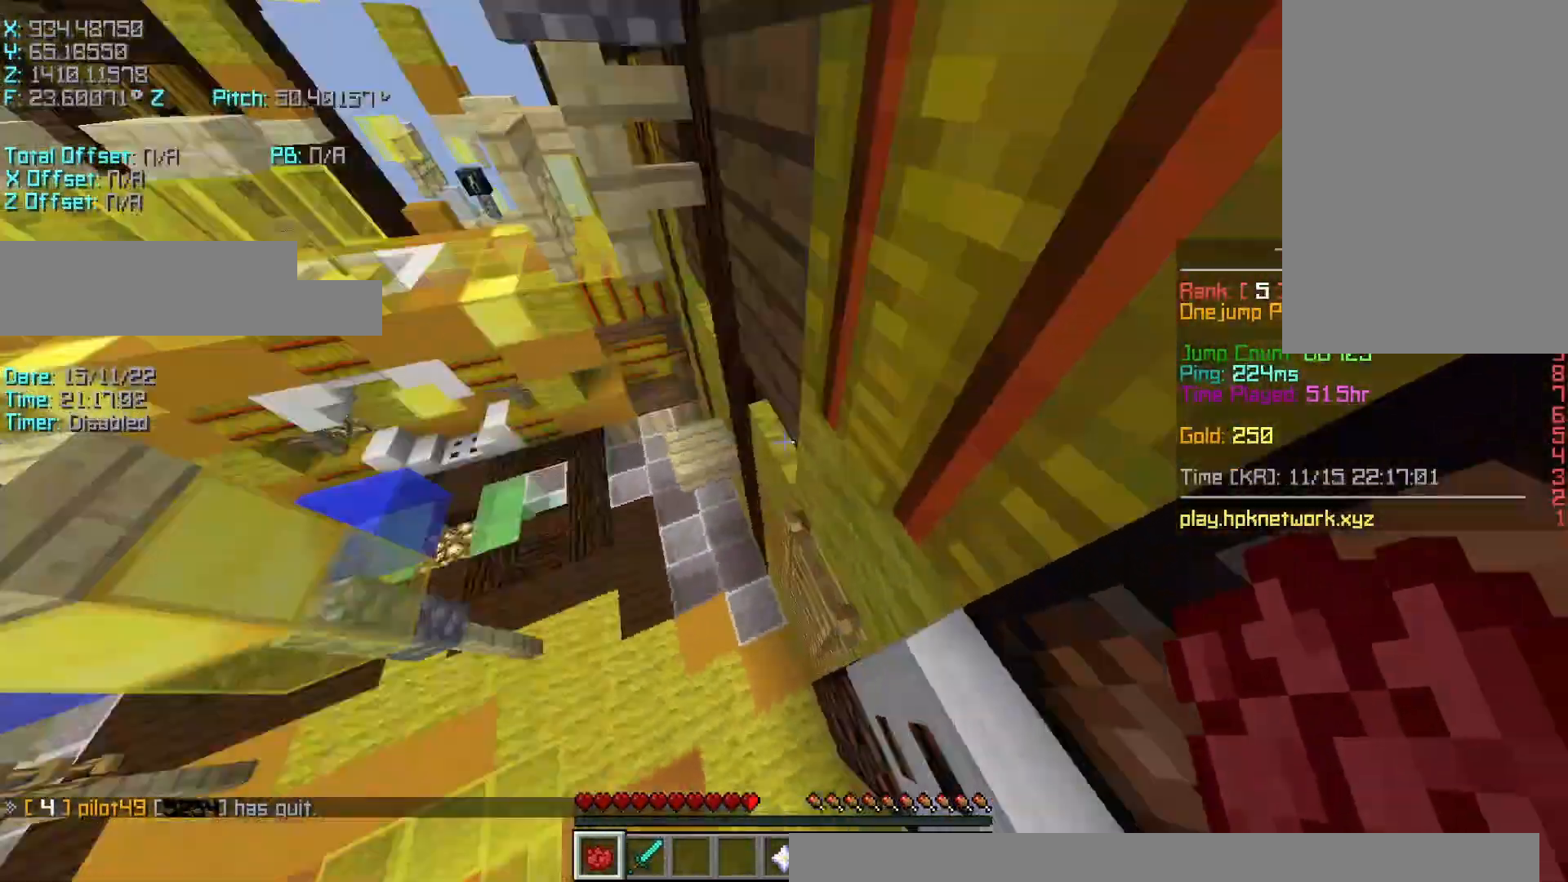
{"keys": ["d", "w"], "events": [[50, "d", "down"], [133, "shift", "down"], [483, "shift", "up"]]}